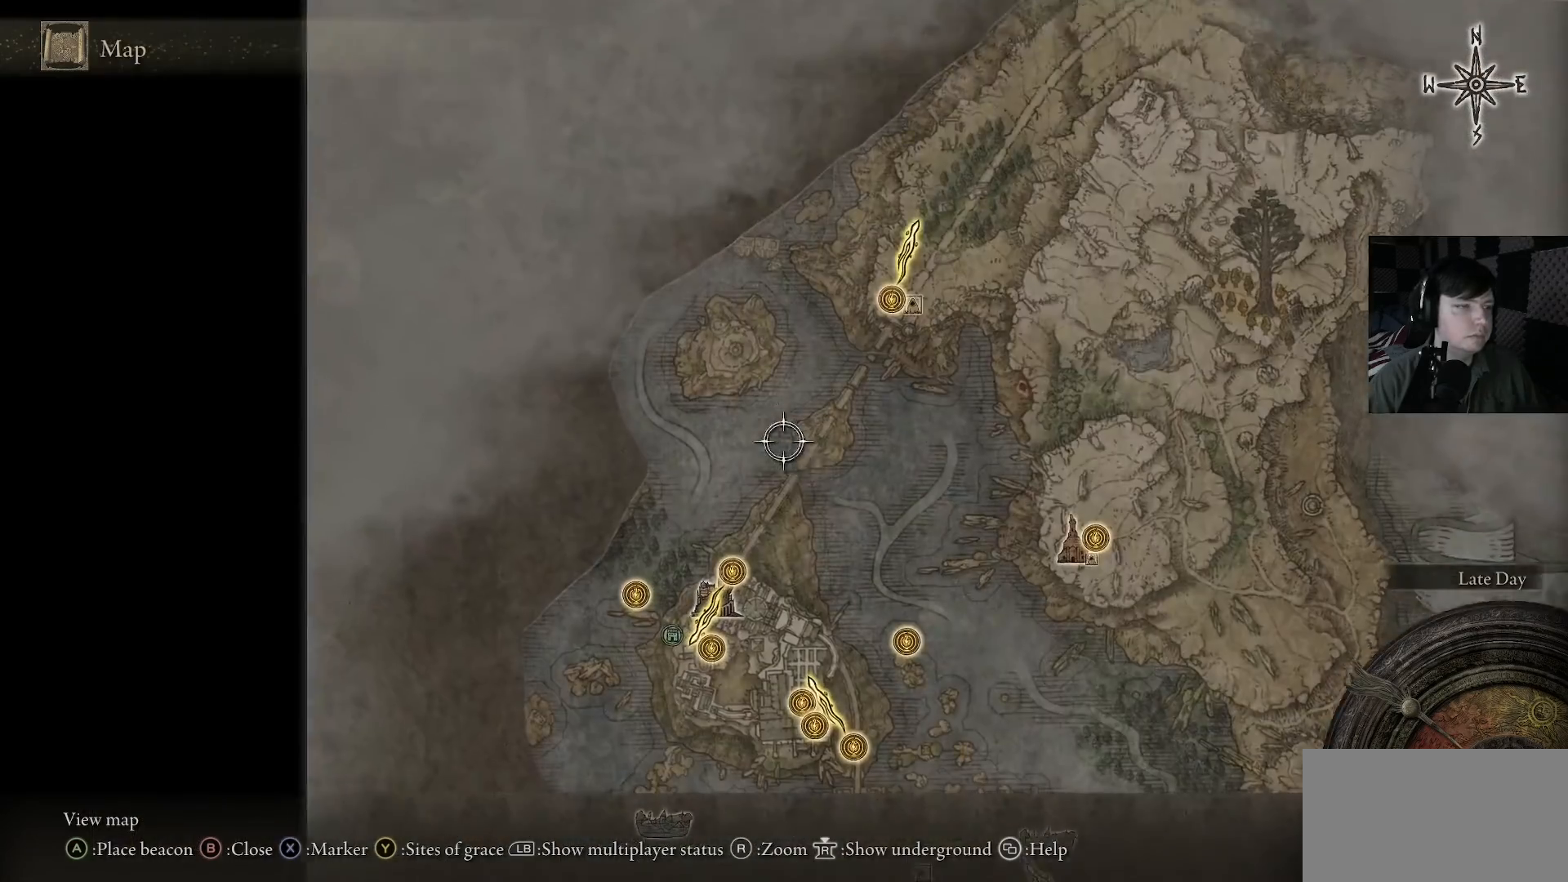
Gameplay with a controller (Xbox layout); each line is a JSON object with the inputs held at the frame after it. "events" lists button and stick changes between this image and that frame as [ms after this image, input, new state], when the widget could be followed in between.
{"buttons": [], "left_stick": "down-right", "right_stick": "center", "events": []}
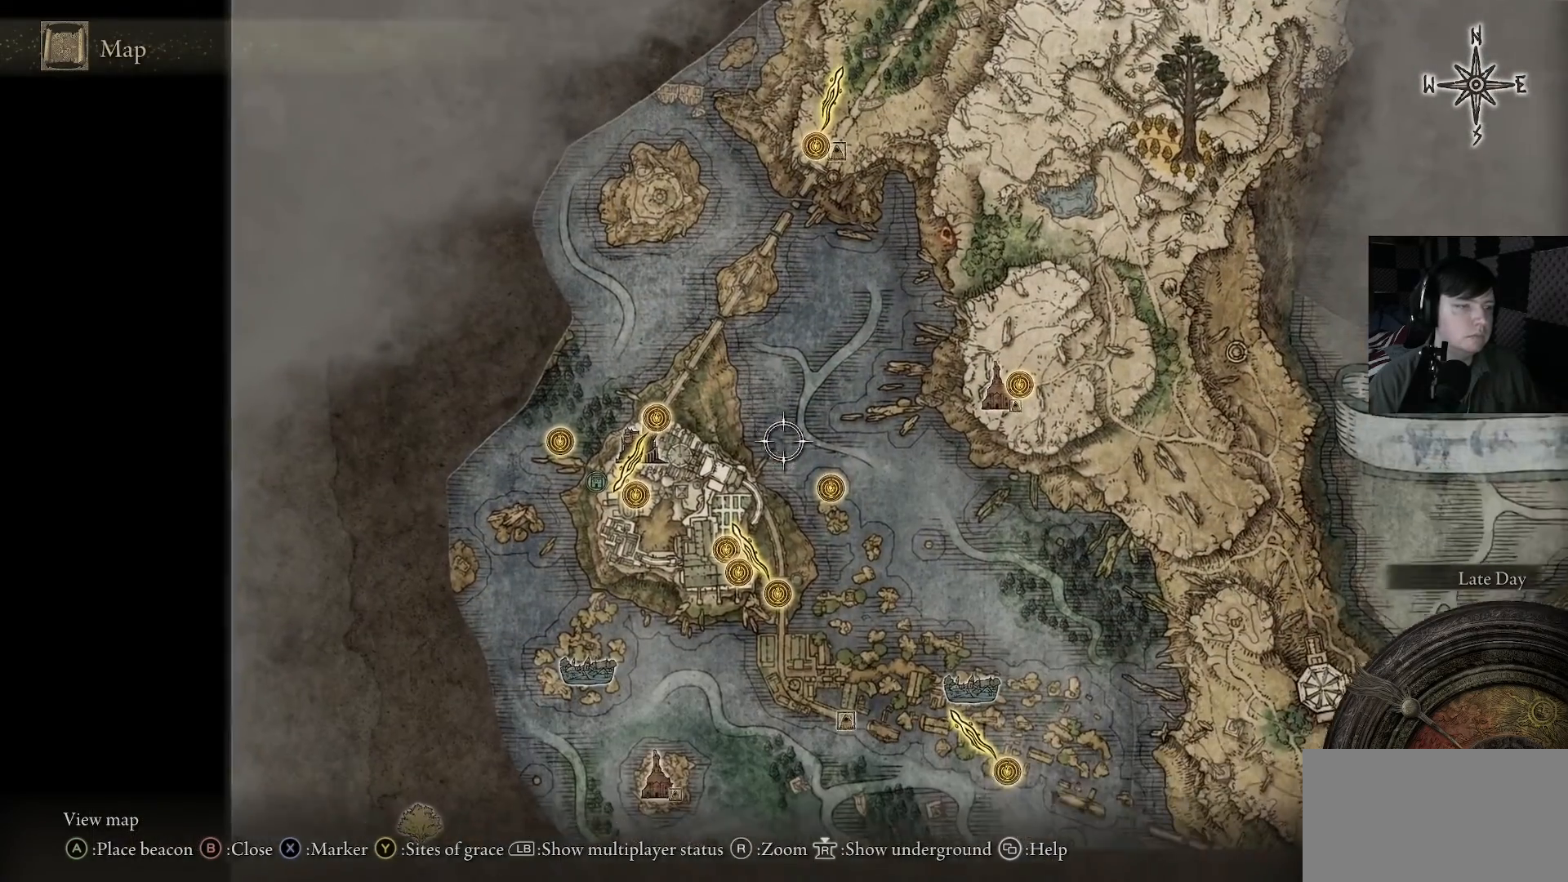
{"buttons": [], "left_stick": "center", "right_stick": "center", "events": [[200, "left_stick", "center"]]}
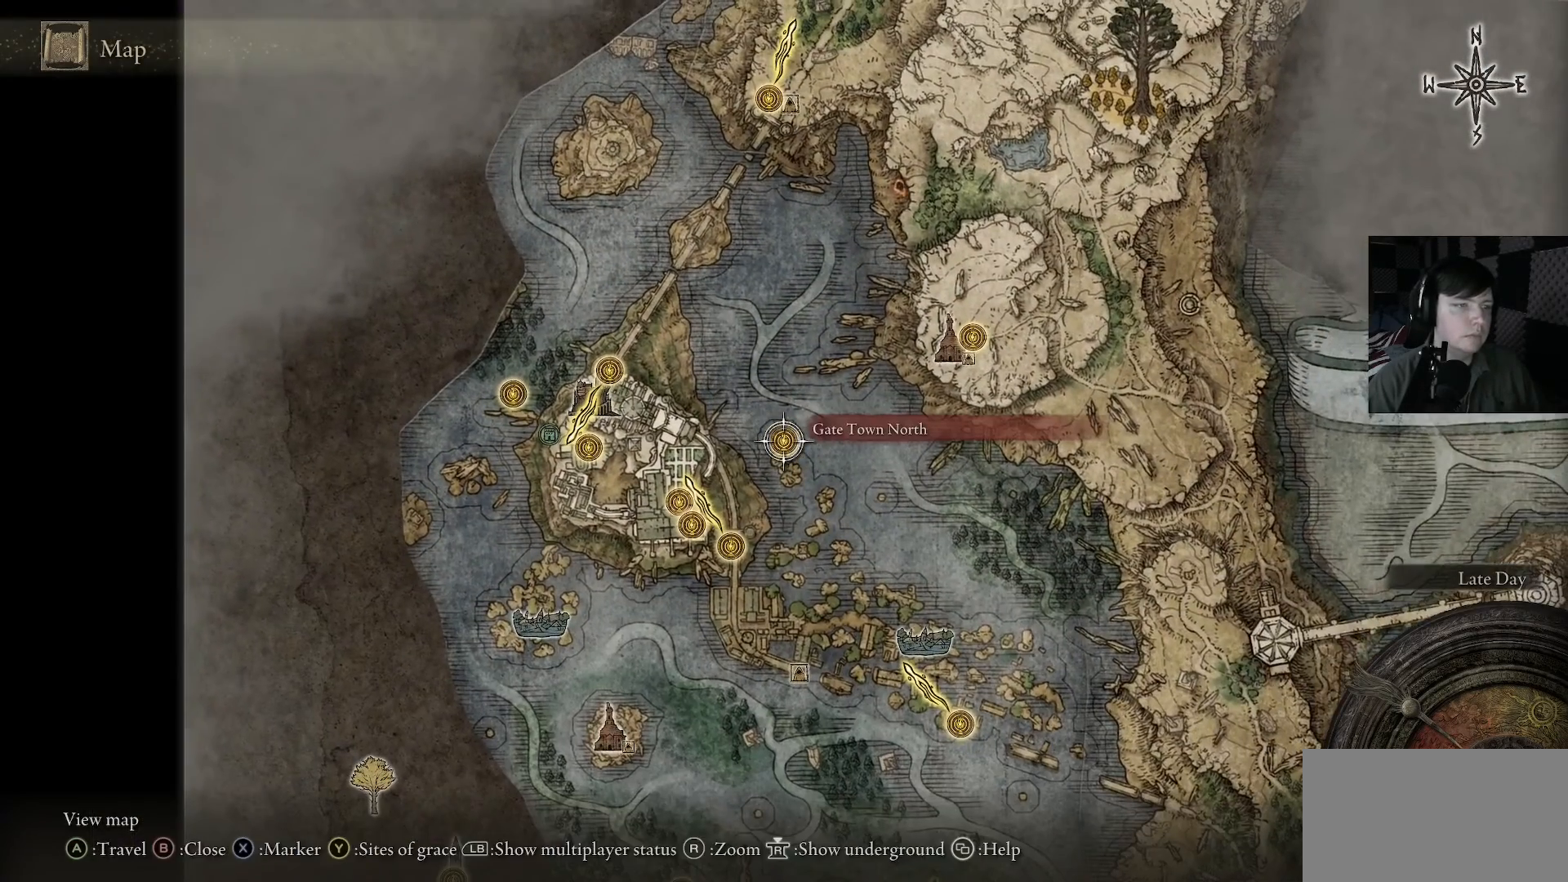
{"buttons": [], "left_stick": "left", "right_stick": "center", "events": [[500, "left_stick", "left"]]}
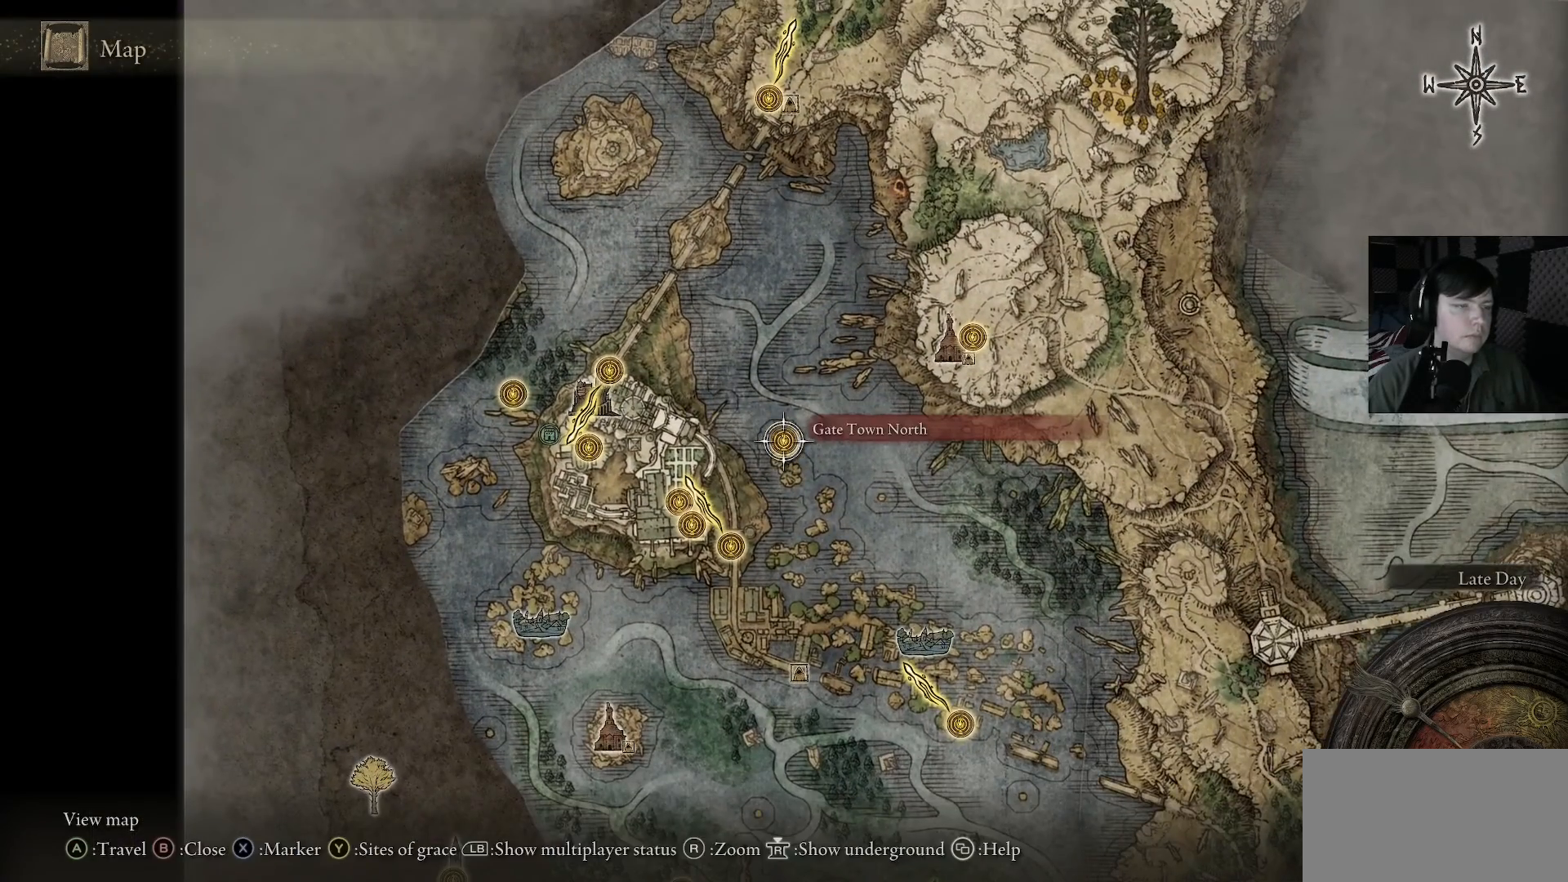
{"buttons": [], "left_stick": "up-left", "right_stick": "center", "events": [[367, "left_stick", "up-left"]]}
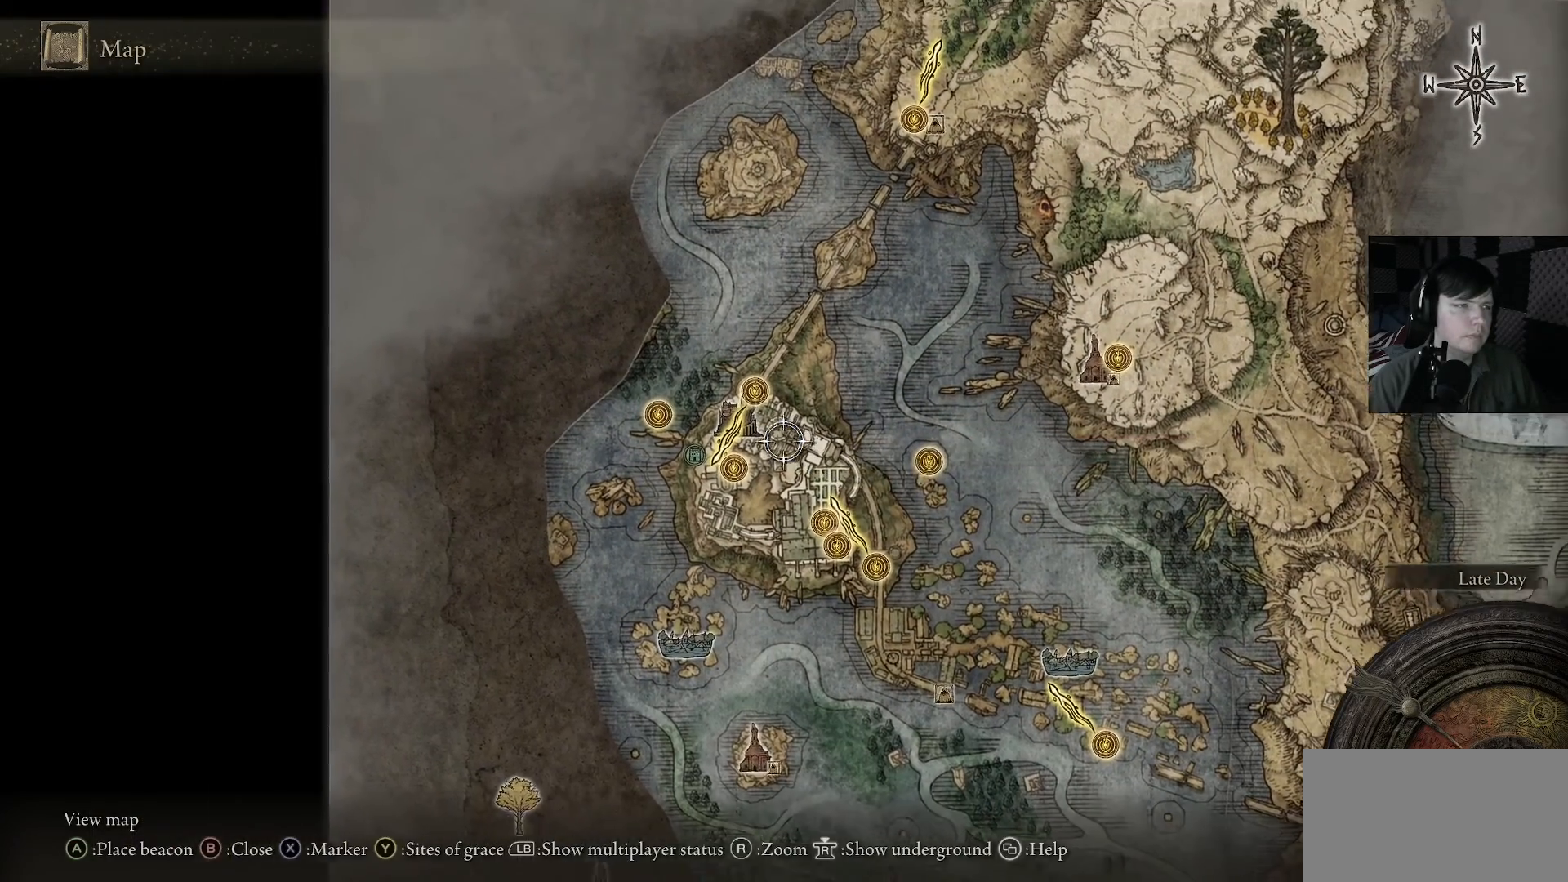
{"buttons": [], "left_stick": "center", "right_stick": "center", "events": [[133, "left_stick", "center"]]}
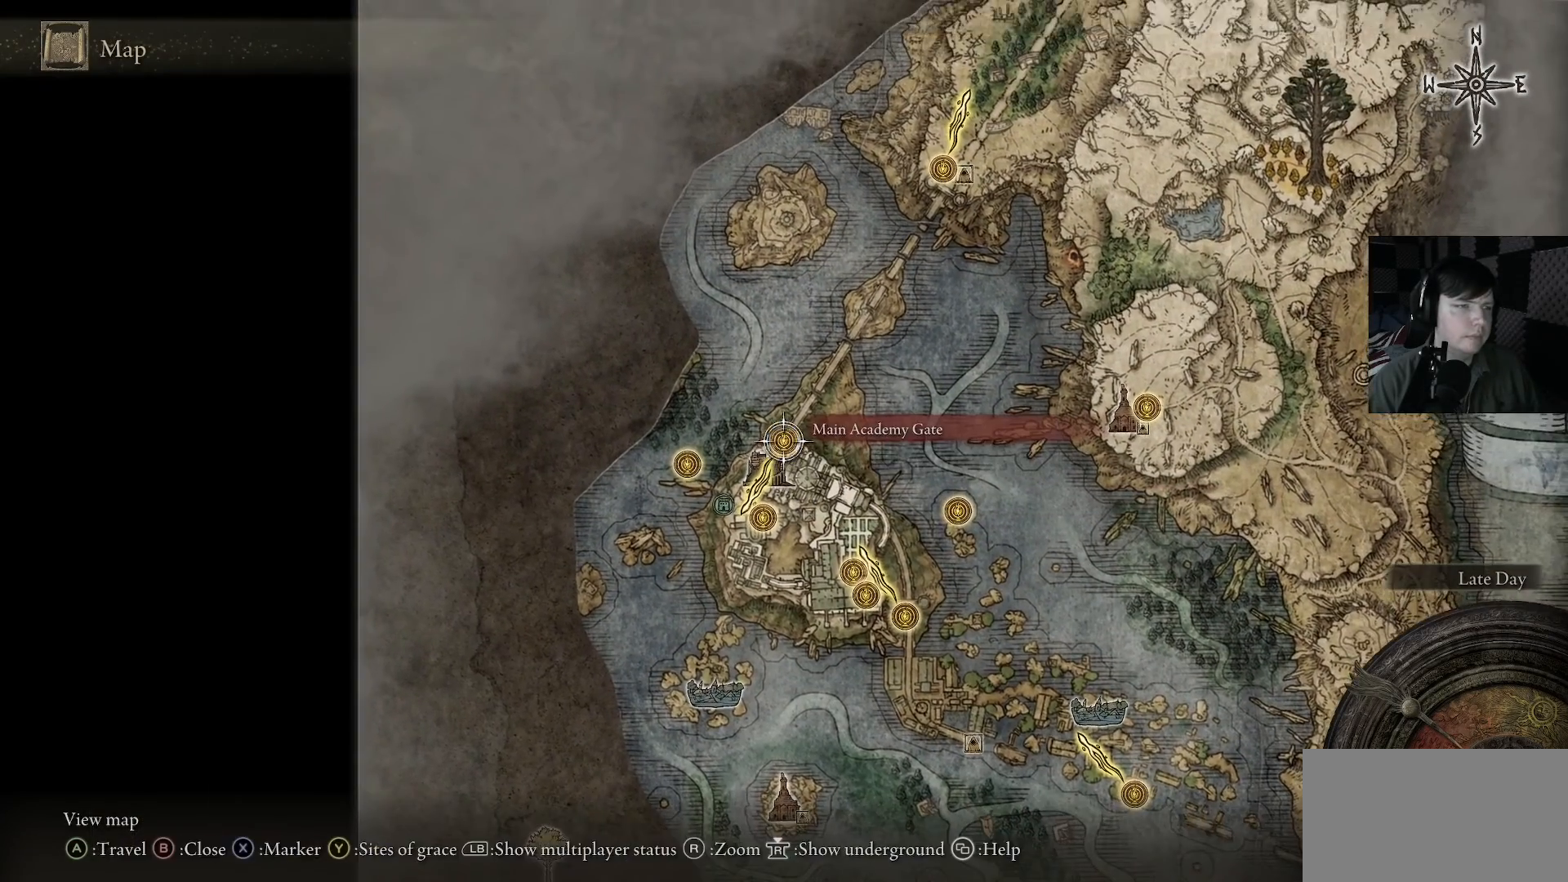
{"buttons": [], "left_stick": "center", "right_stick": "center", "events": [[233, "right_stick", "up"], [367, "right_stick", "center"]]}
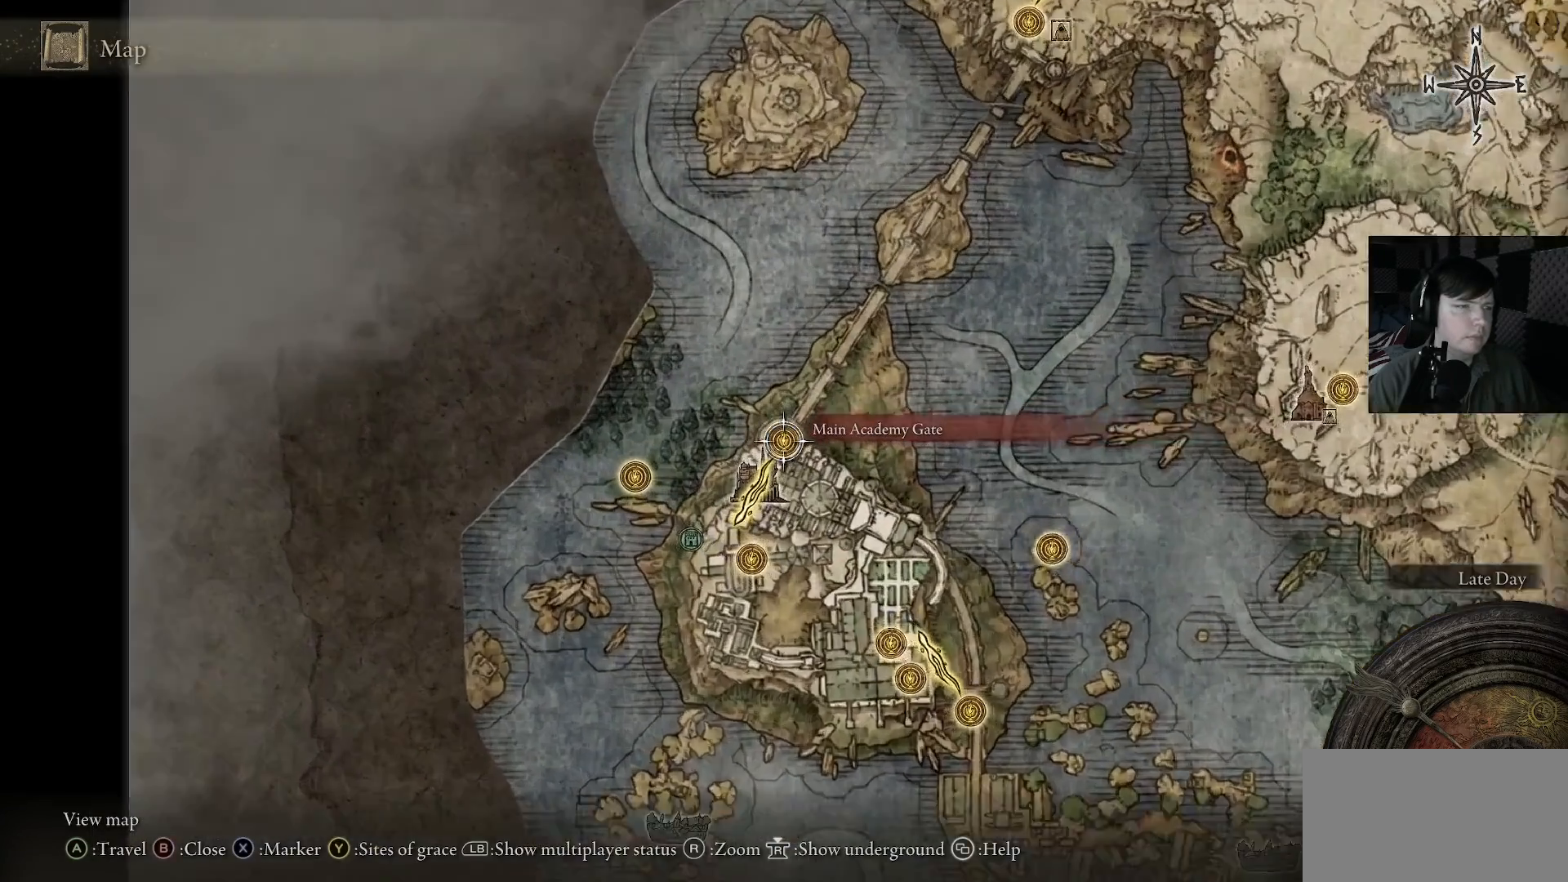
{"buttons": [], "left_stick": "down", "right_stick": "center", "events": [[333, "left_stick", "down"]]}
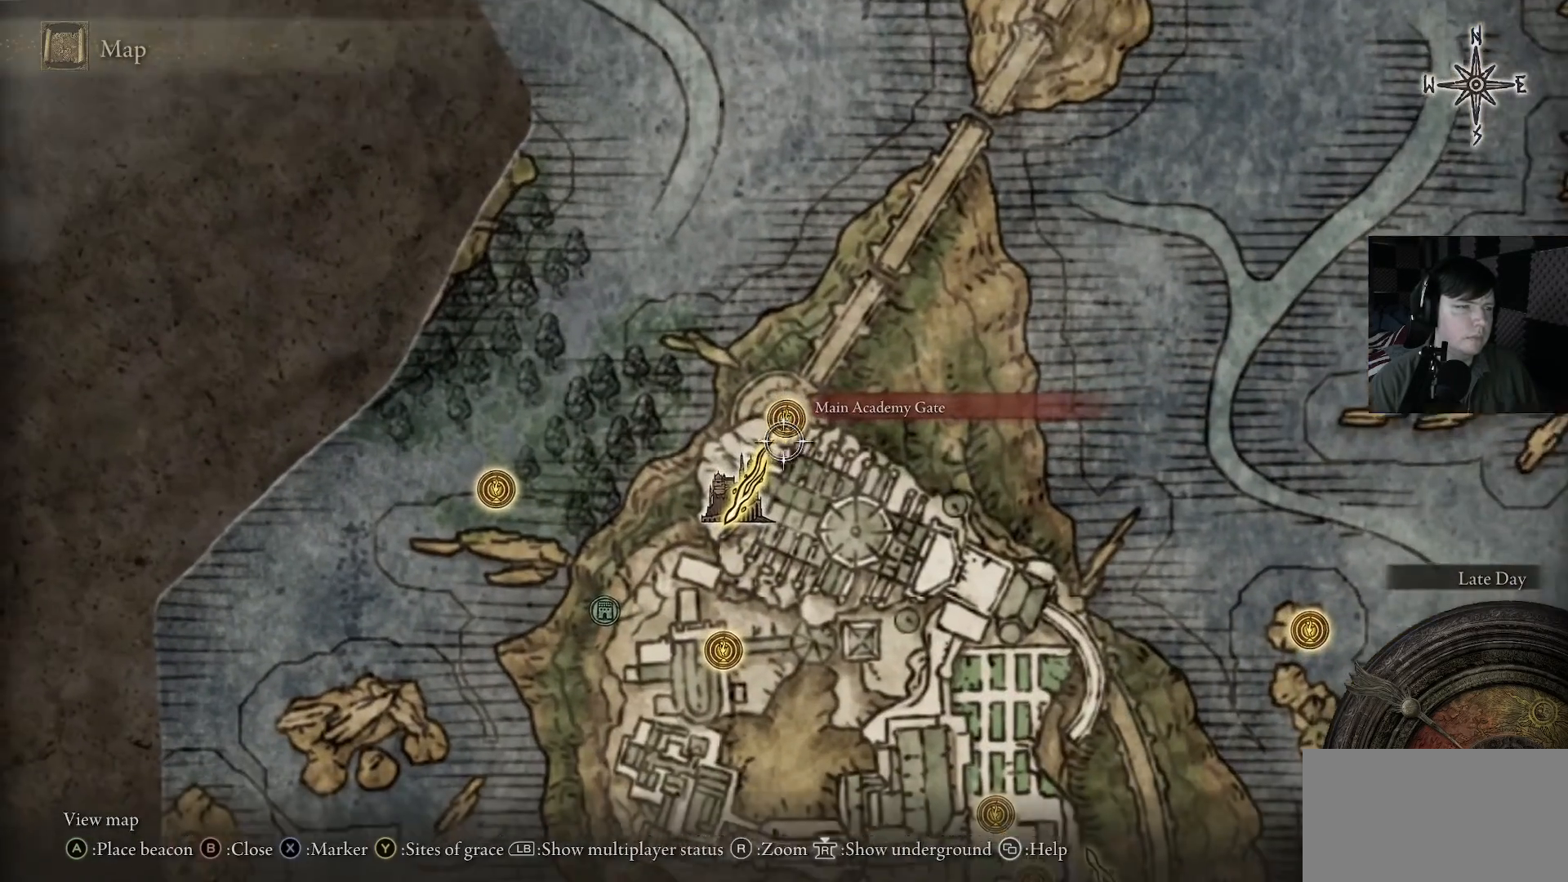
{"buttons": [], "left_stick": "center", "right_stick": "center", "events": [[167, "left_stick", "down-left"], [267, "left_stick", "center"]]}
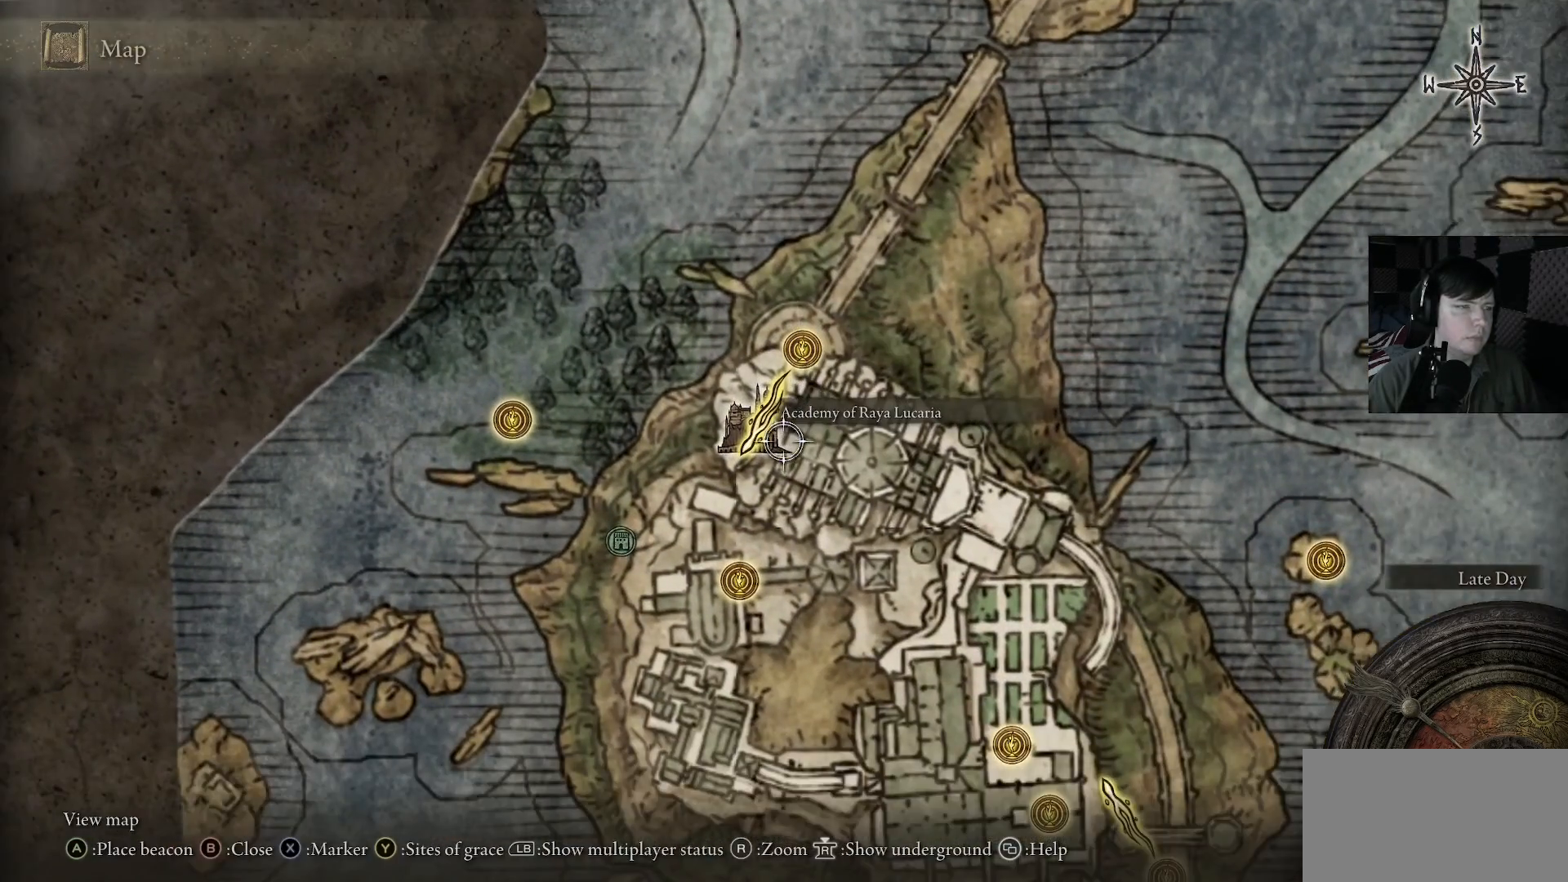
{"buttons": [], "left_stick": "down-left", "right_stick": "center", "events": [[67, "left_stick", "left"], [233, "left_stick", "center"], [467, "left_stick", "down-left"]]}
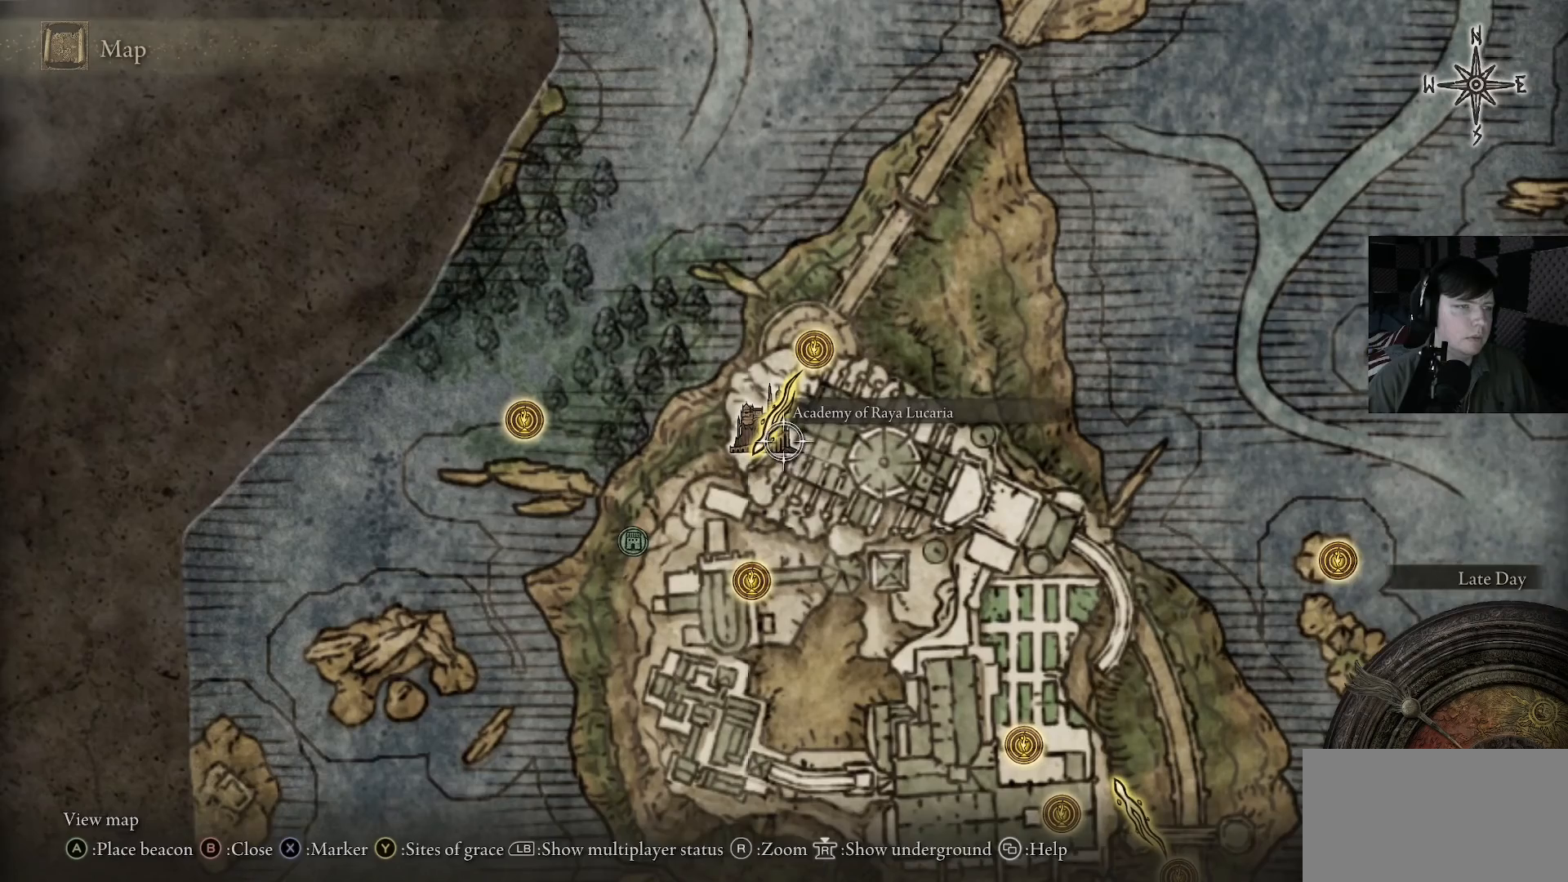
{"buttons": [], "left_stick": "down-left", "right_stick": "center", "events": [[233, "left_stick", "center"], [500, "left_stick", "down-left"]]}
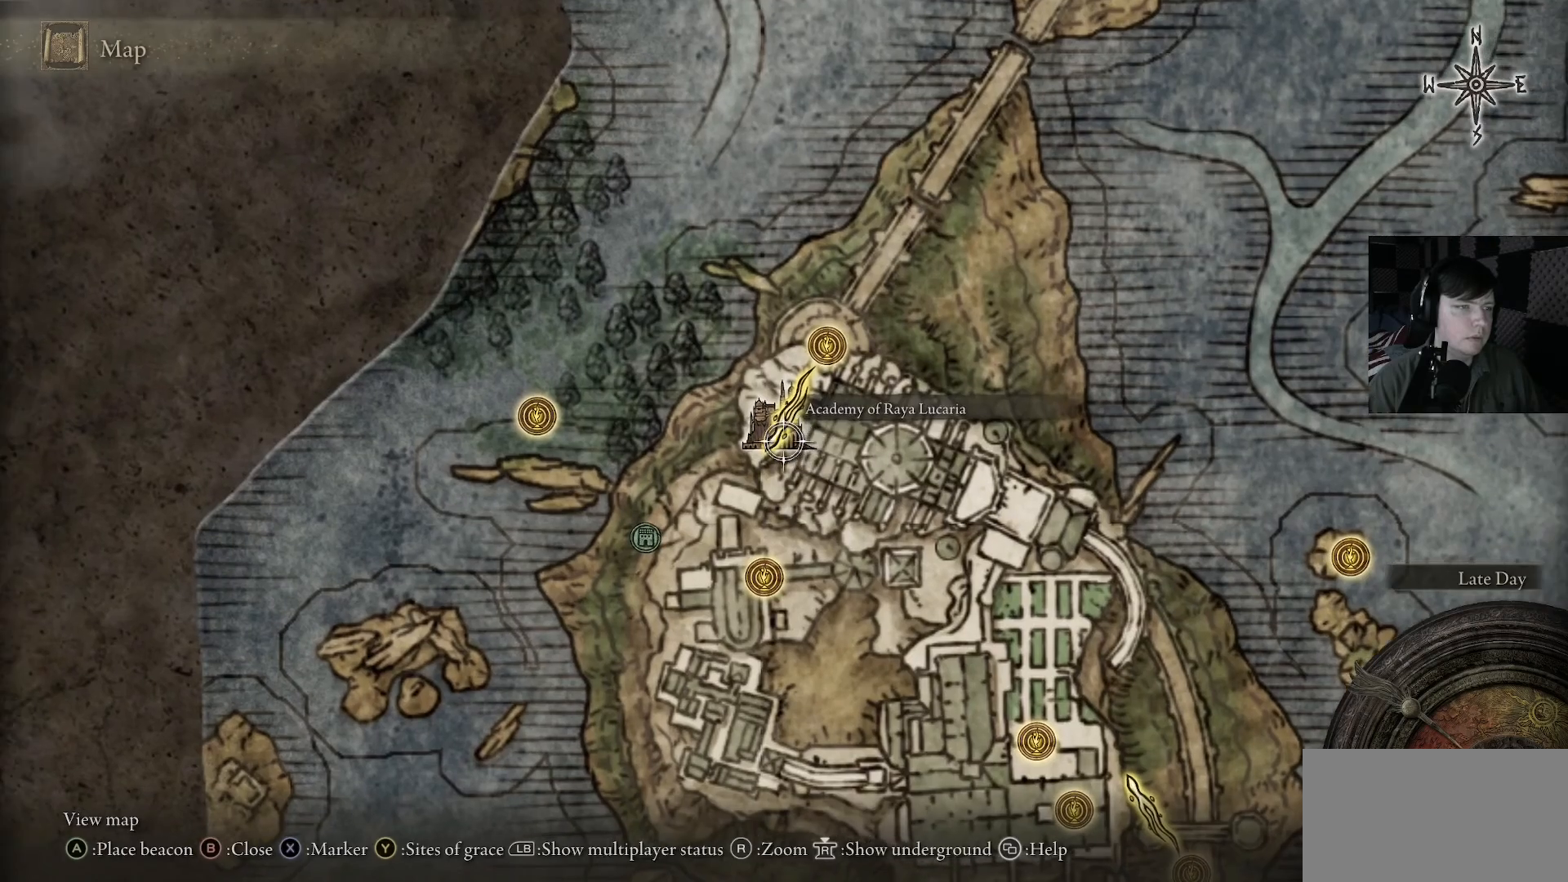
{"buttons": [], "left_stick": "down", "right_stick": "center", "events": [[267, "left_stick", "down"]]}
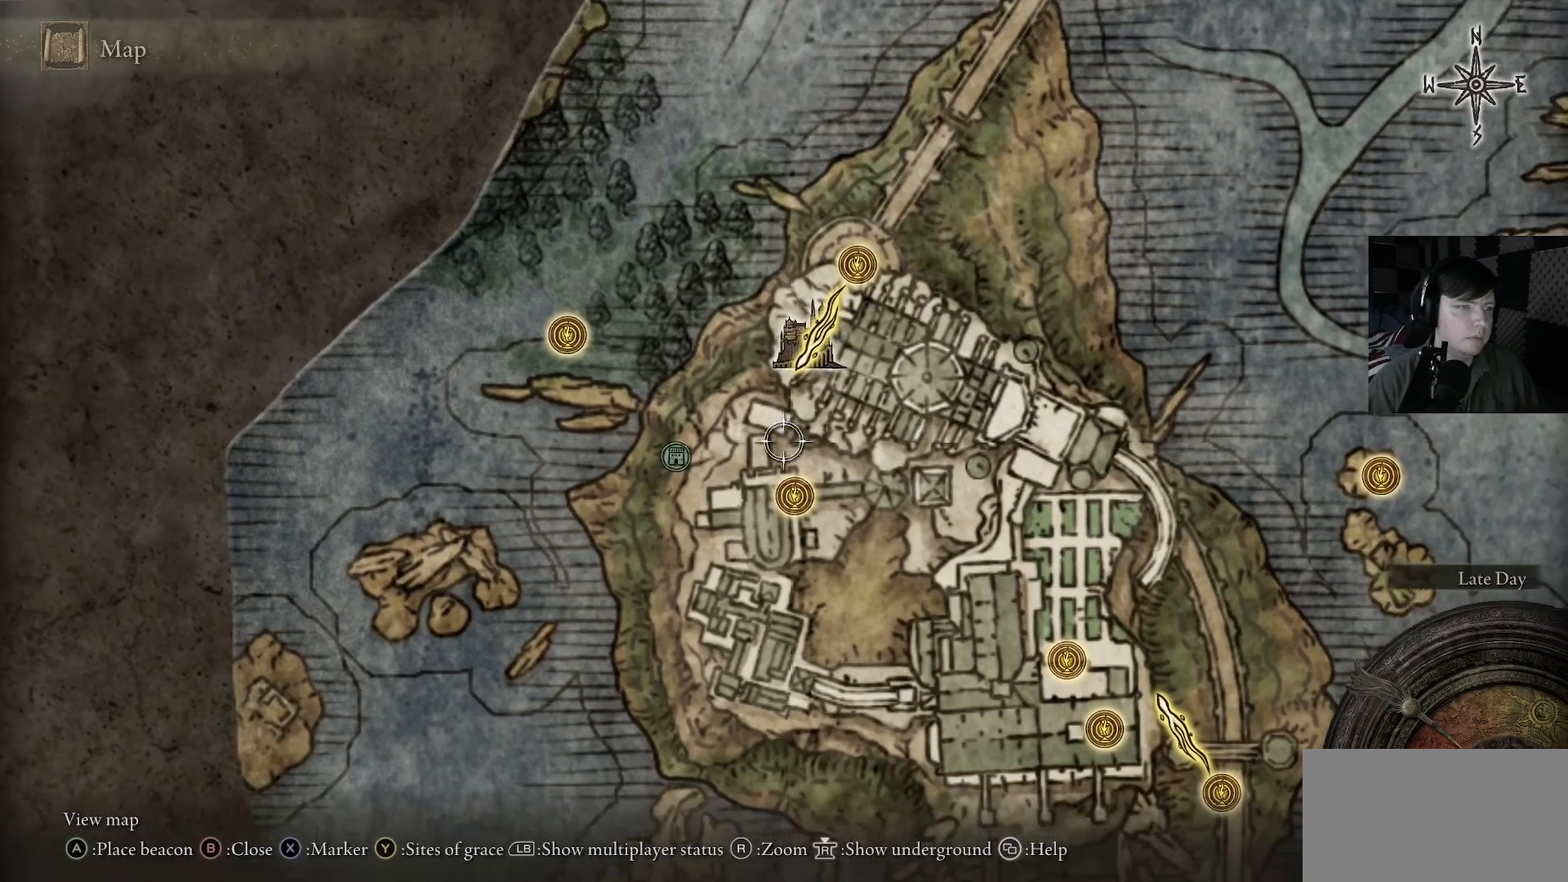
{"buttons": [], "left_stick": "center", "right_stick": "center", "events": [[167, "left_stick", "center"]]}
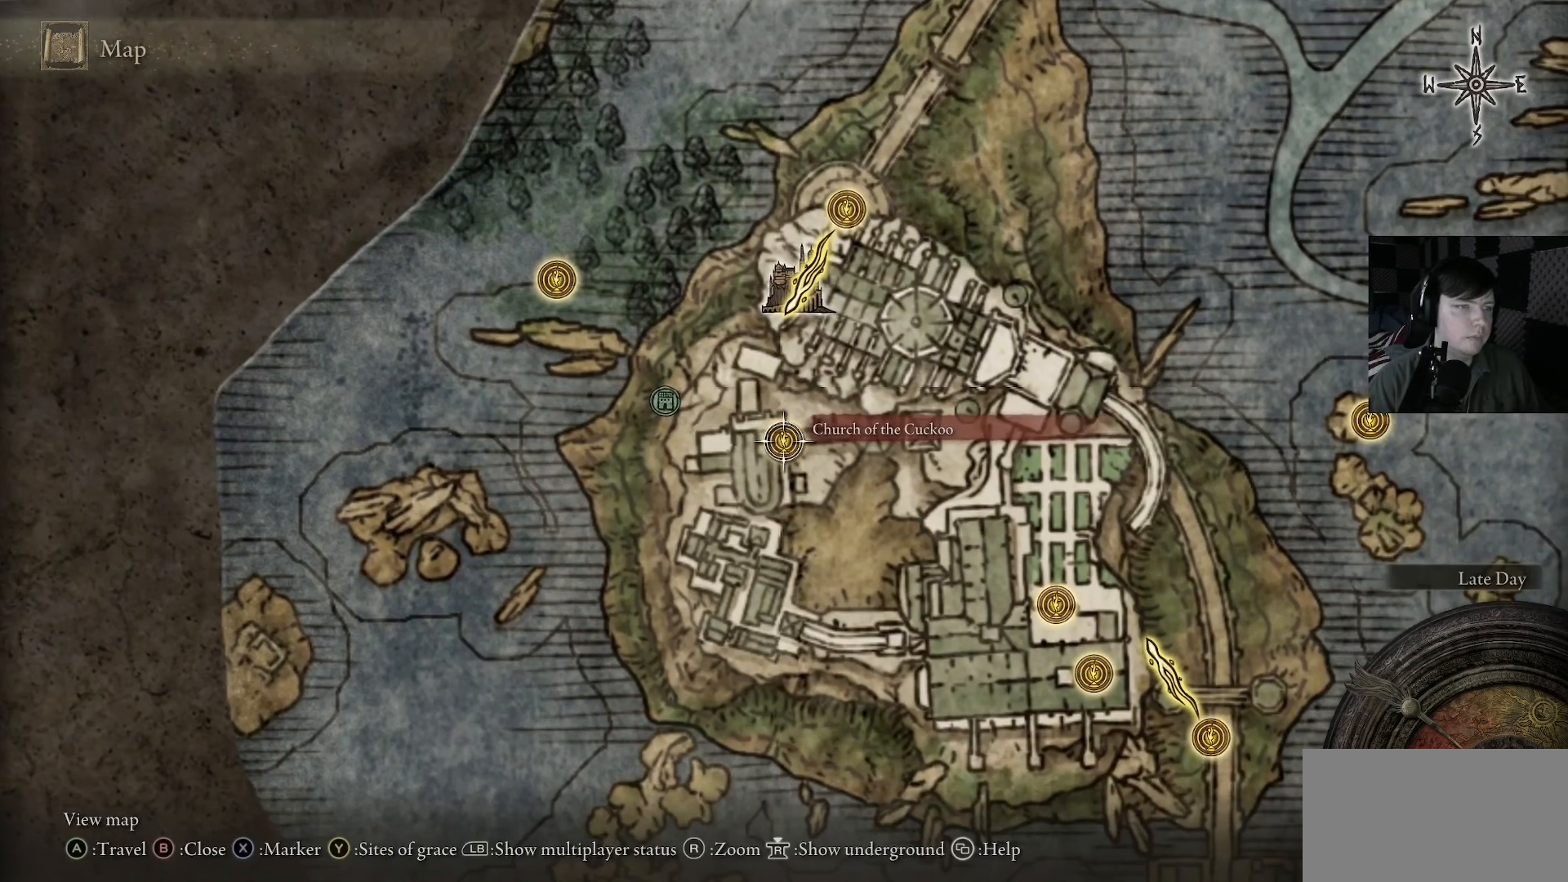
{"buttons": [], "left_stick": "center", "right_stick": "center", "events": []}
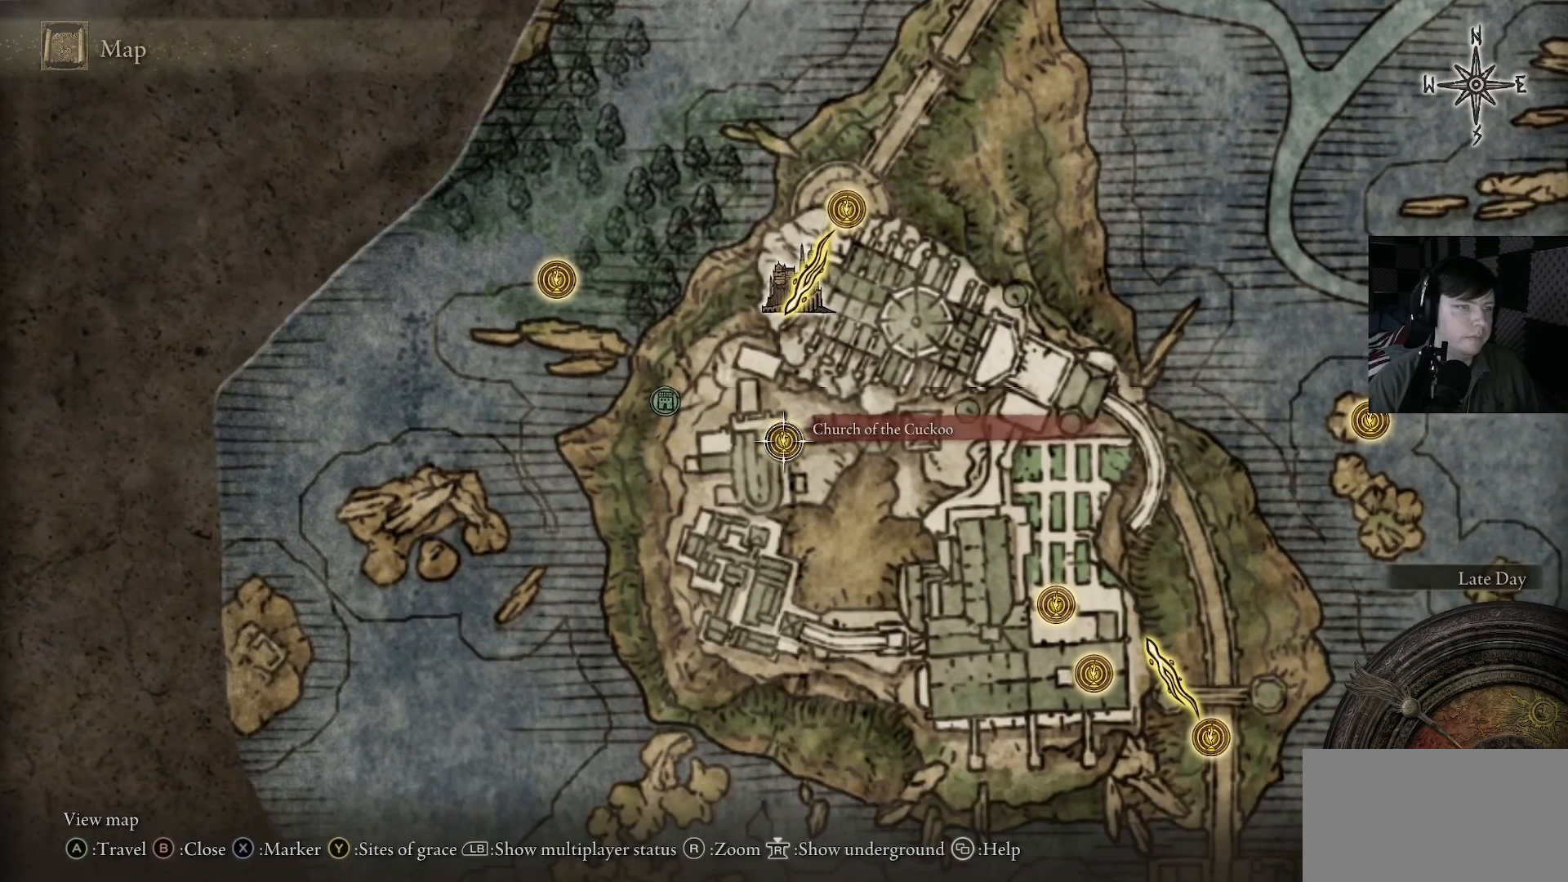
{"buttons": [], "left_stick": "center", "right_stick": "center", "events": []}
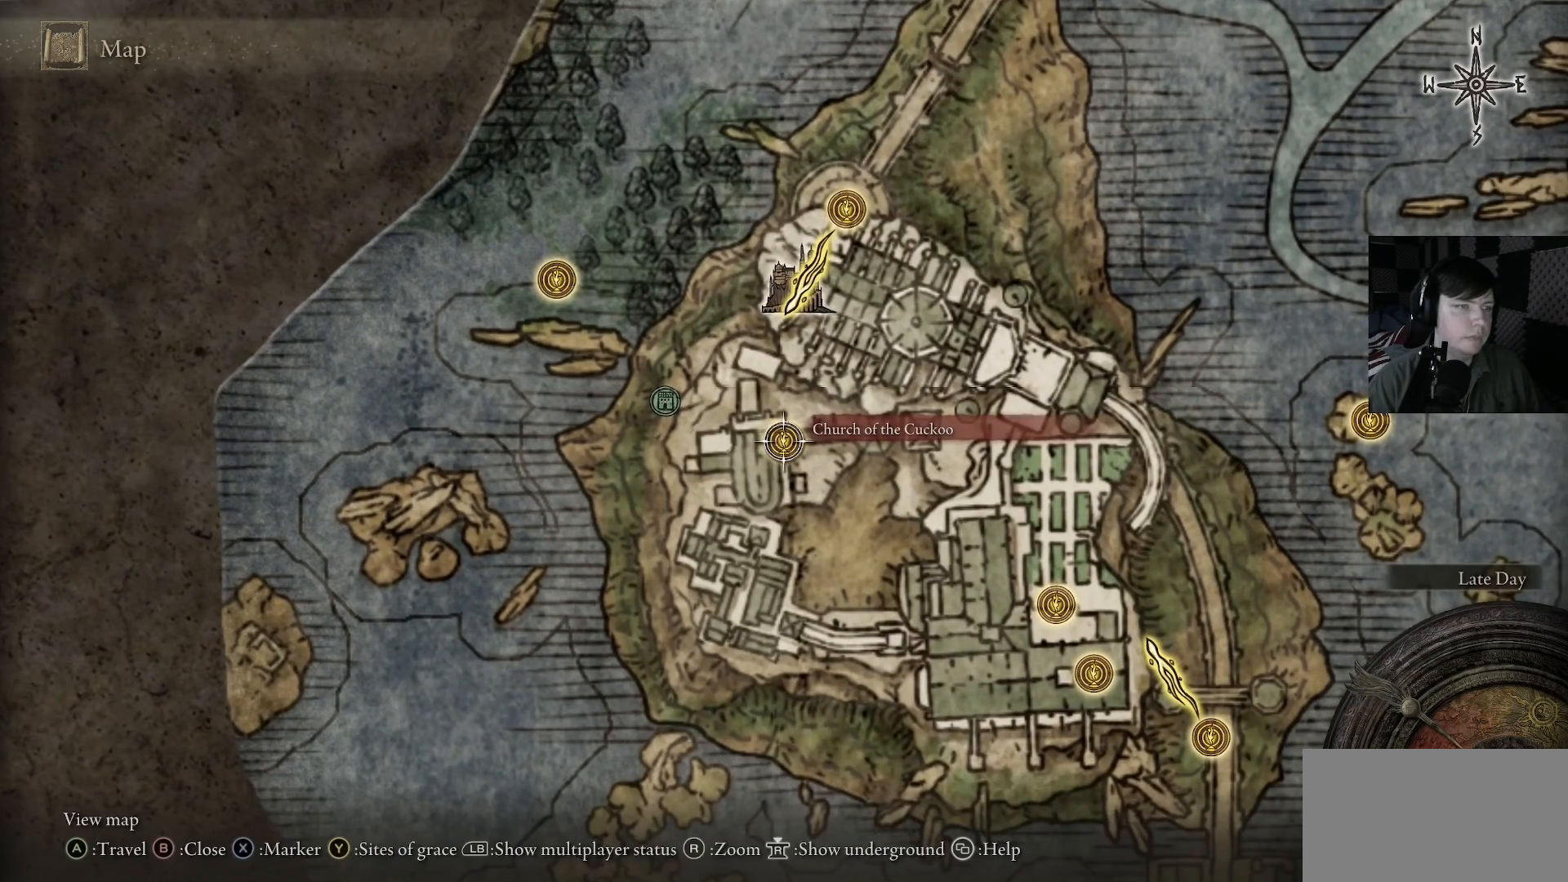
{"buttons": [], "left_stick": "down-right", "right_stick": "center", "events": [[500, "left_stick", "down-right"]]}
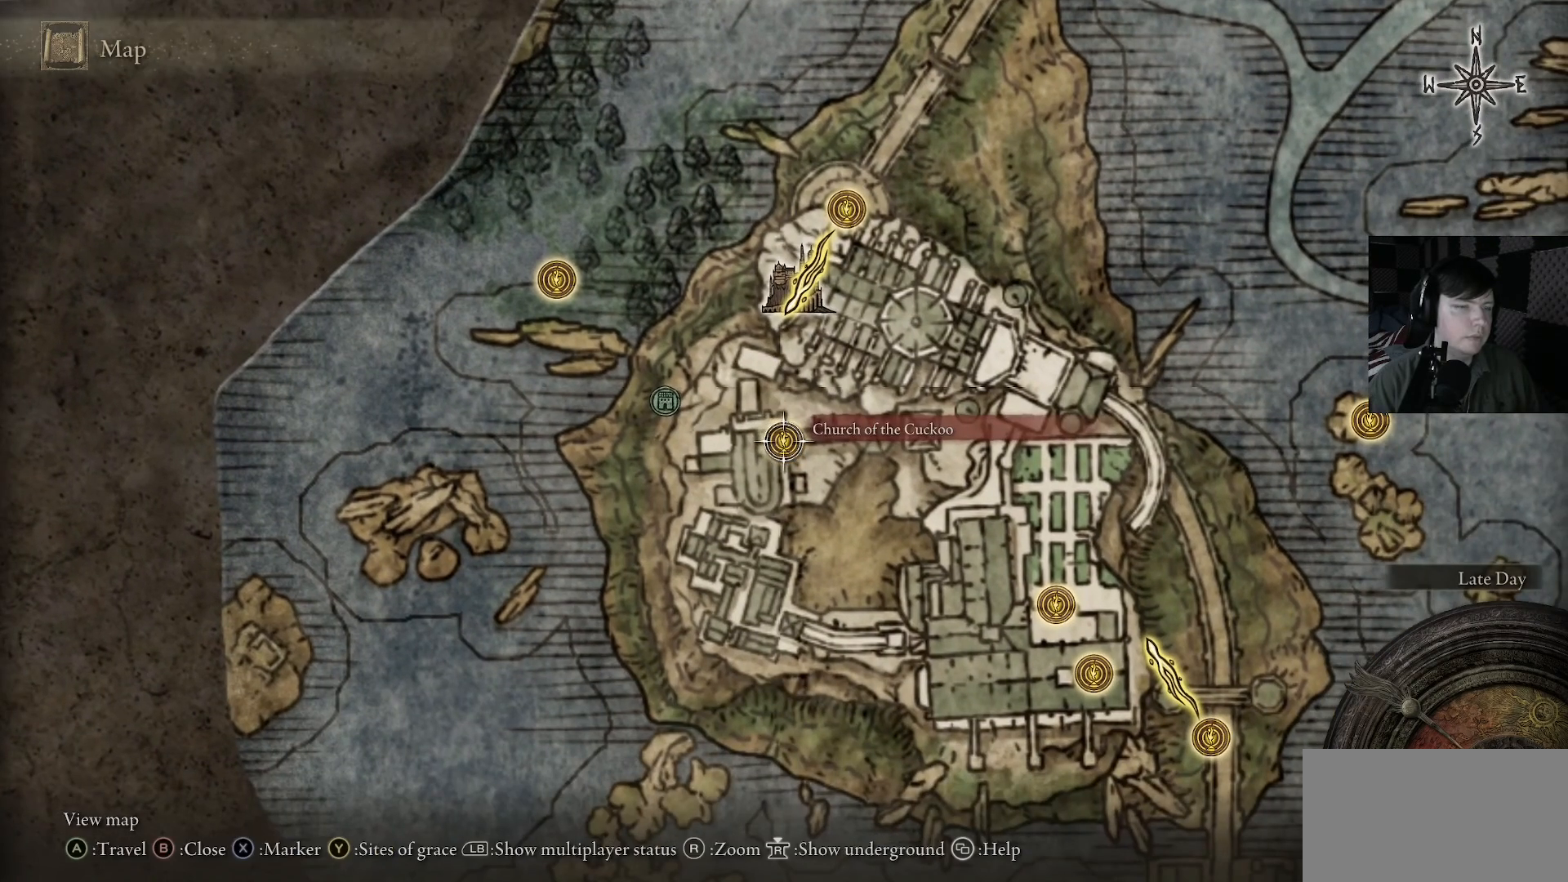
{"buttons": [], "left_stick": "down-right", "right_stick": "center", "events": []}
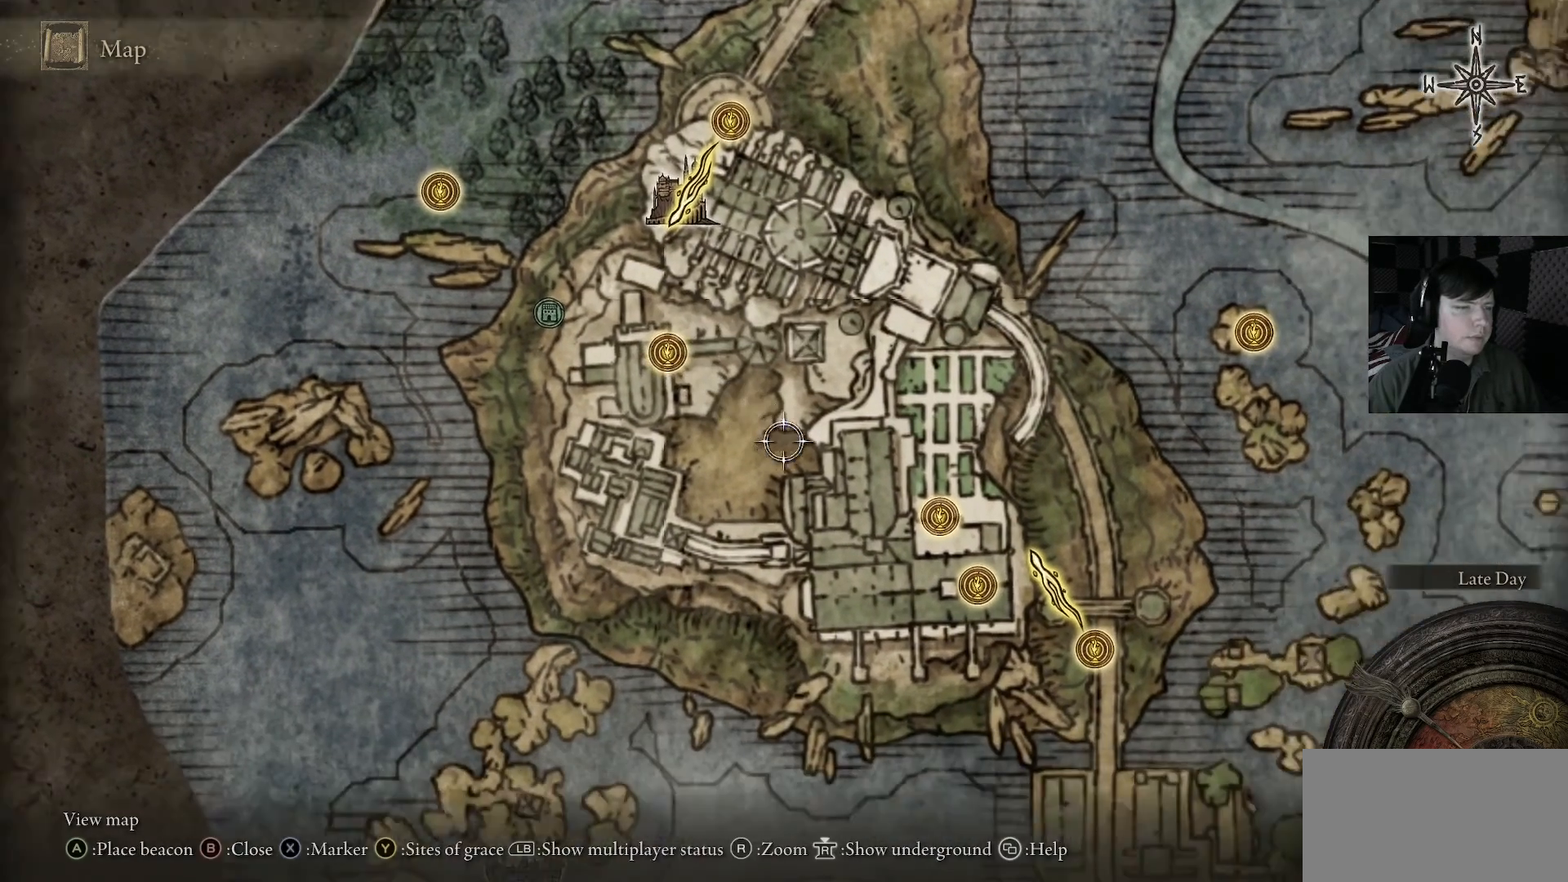
{"buttons": [], "left_stick": "center", "right_stick": "center", "events": [[367, "left_stick", "center"]]}
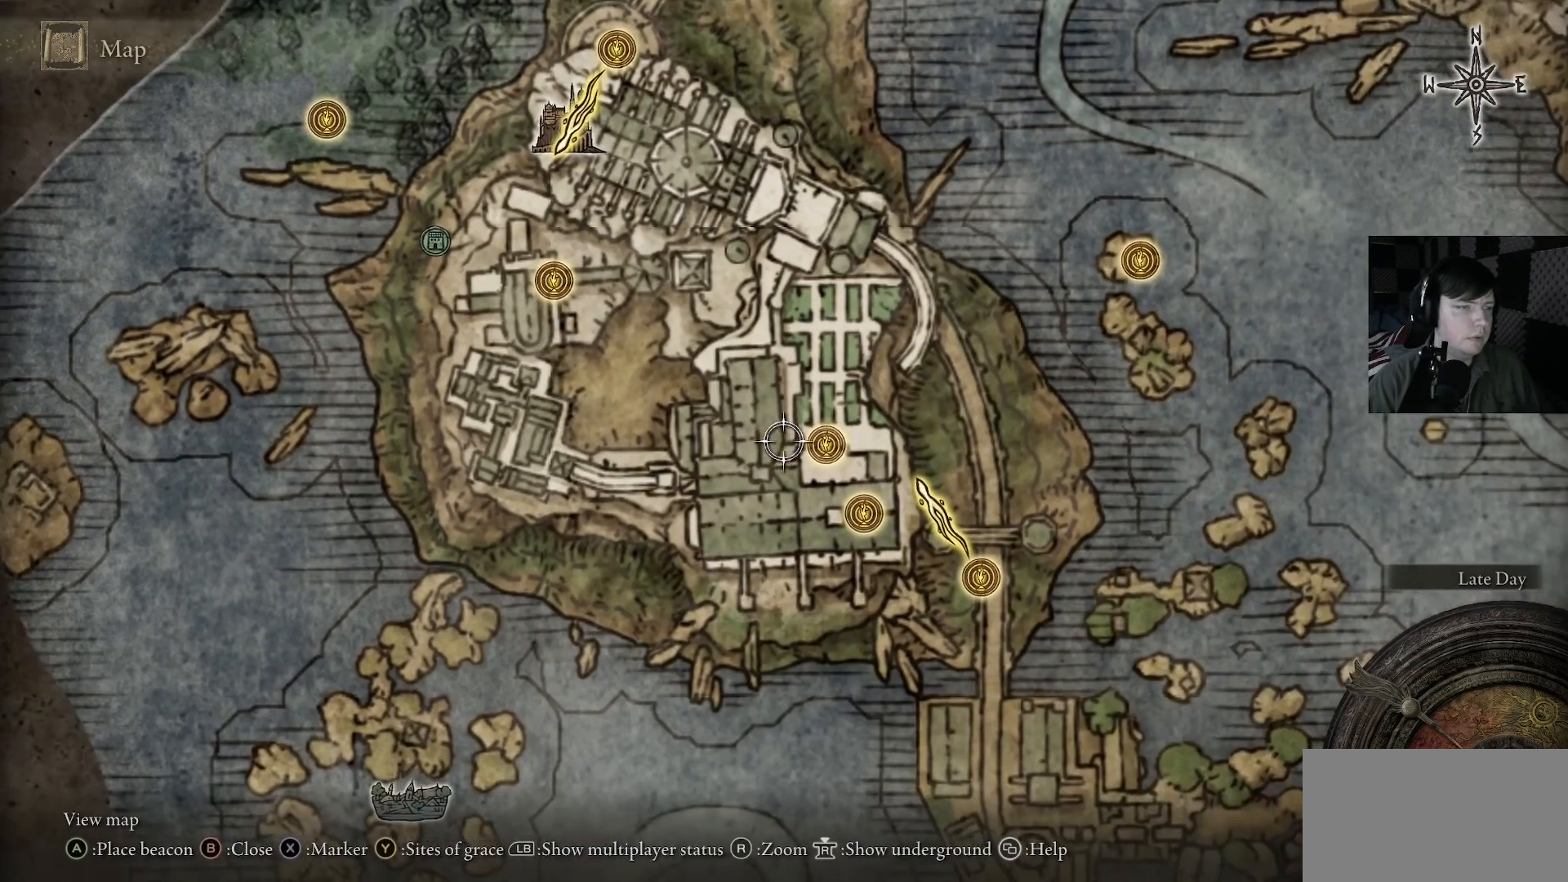
{"buttons": [], "left_stick": "center", "right_stick": "center", "events": [[100, "left_stick", "right"], [267, "left_stick", "center"]]}
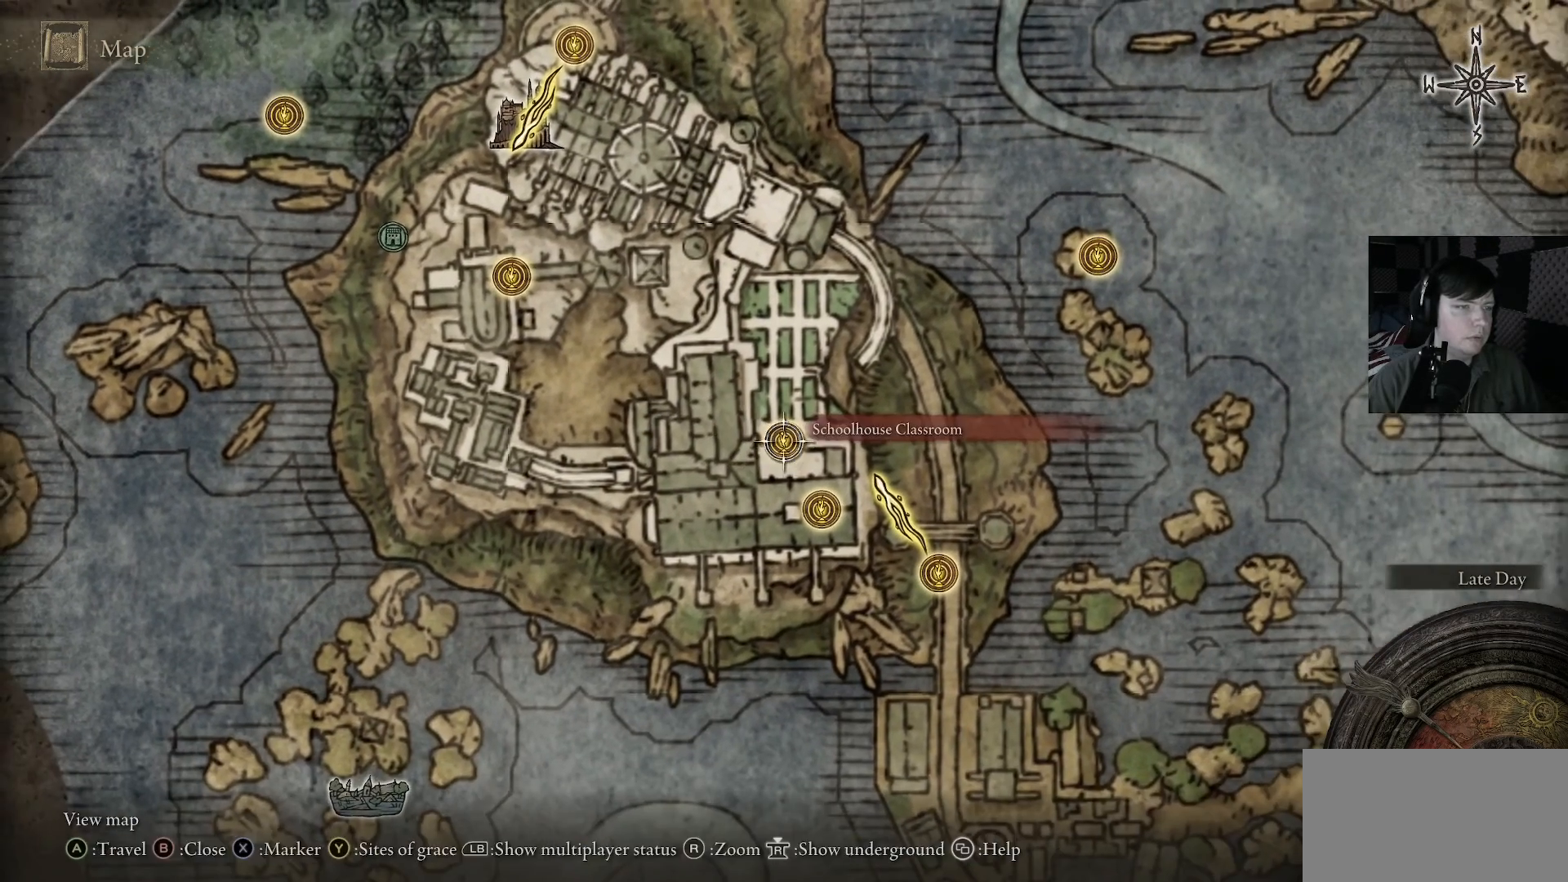
{"buttons": [], "left_stick": "down-right", "right_stick": "center", "events": [[267, "left_stick", "down-right"]]}
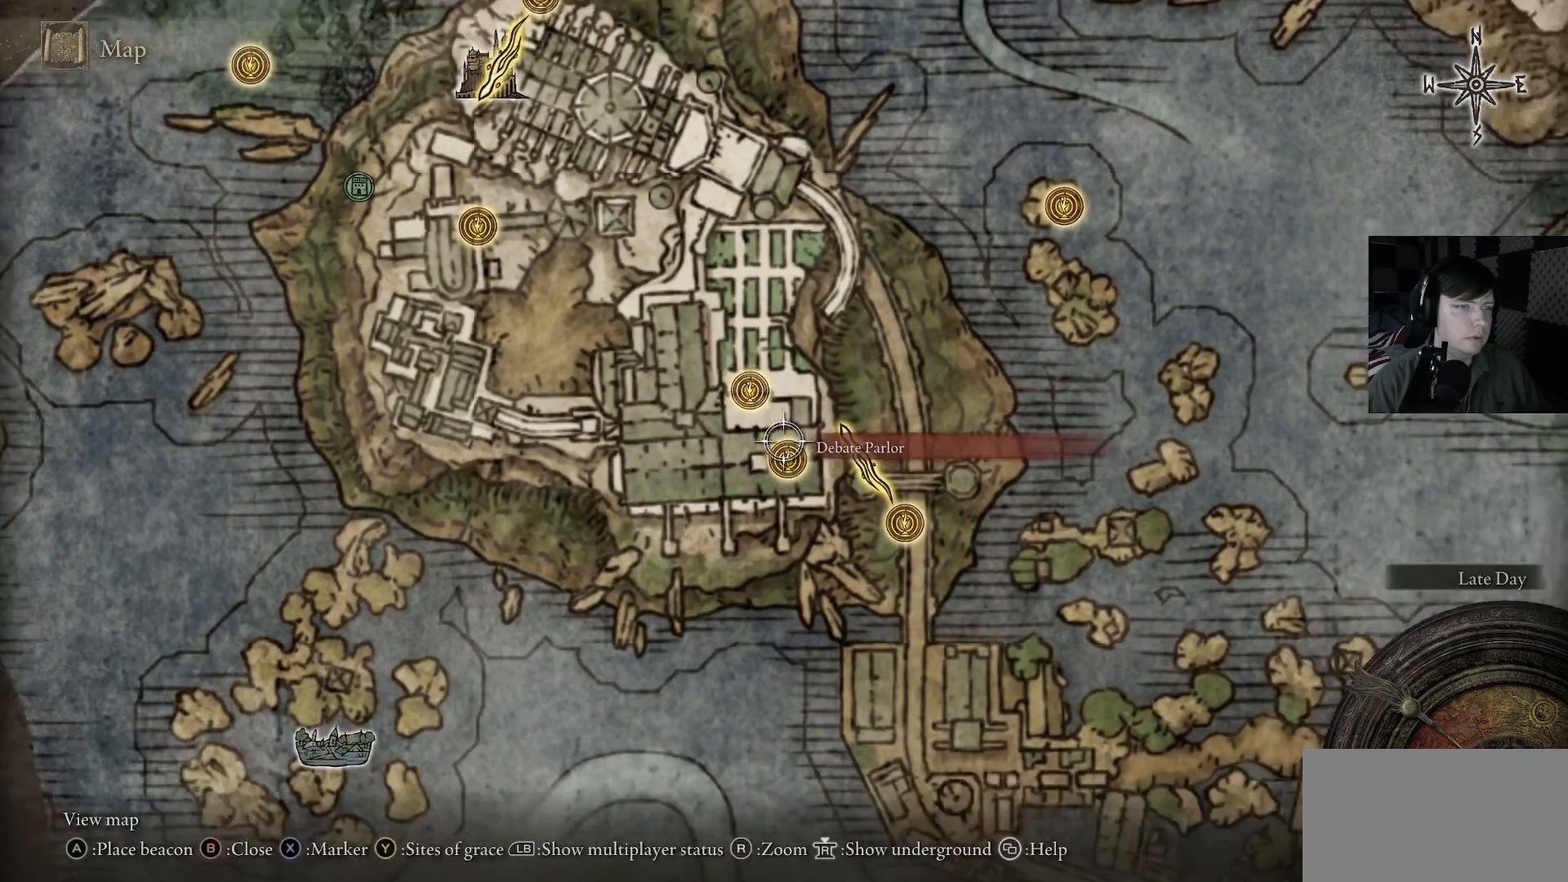
{"buttons": [], "left_stick": "center", "right_stick": "center", "events": [[67, "left_stick", "center"]]}
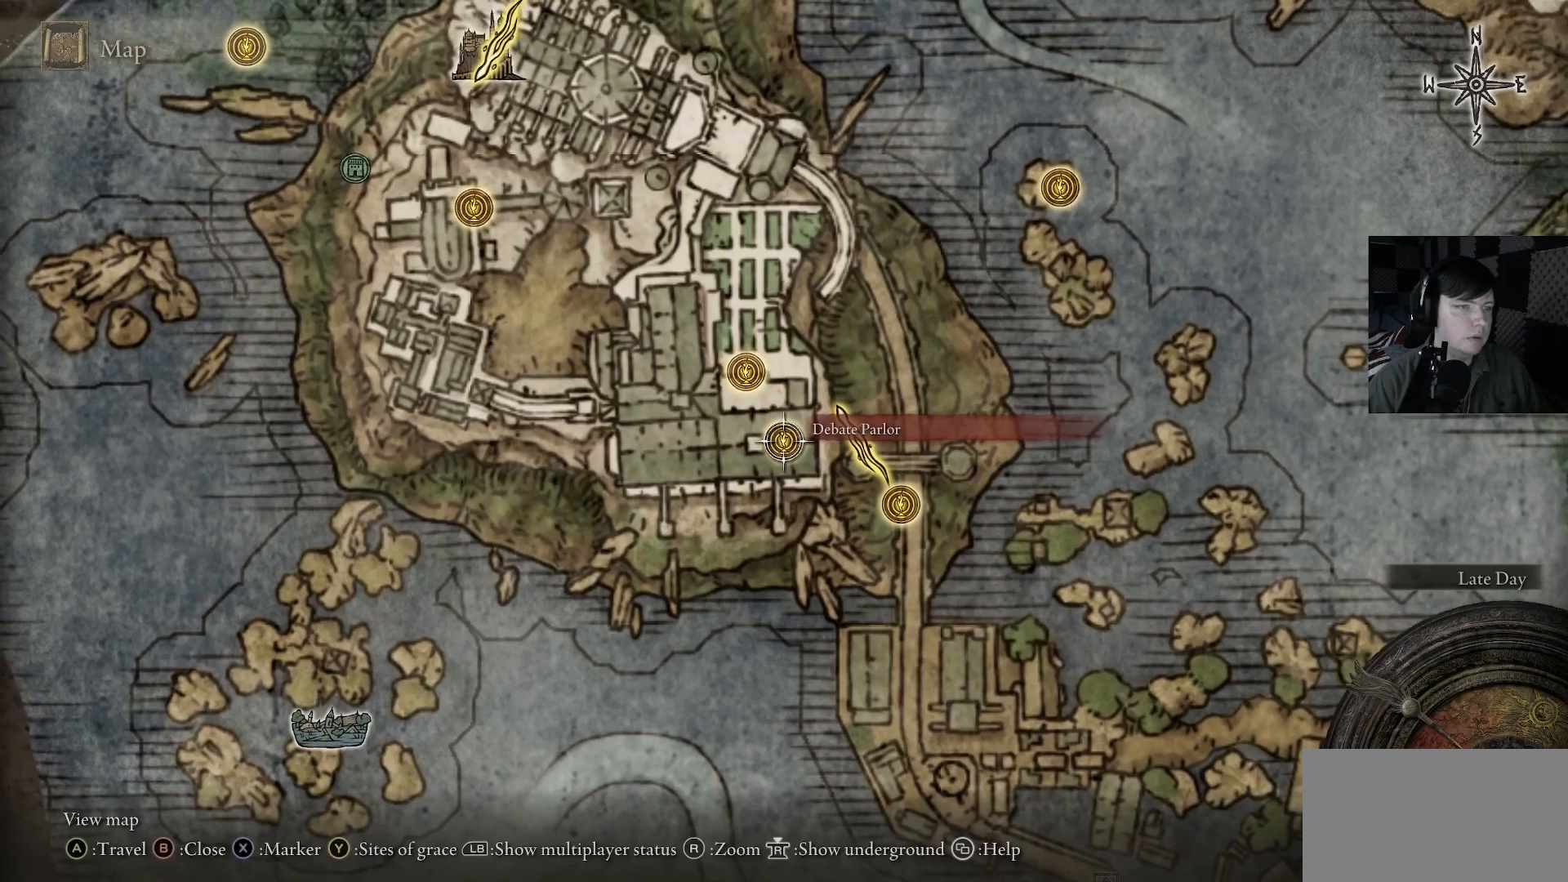
{"buttons": [], "left_stick": "center", "right_stick": "center", "events": []}
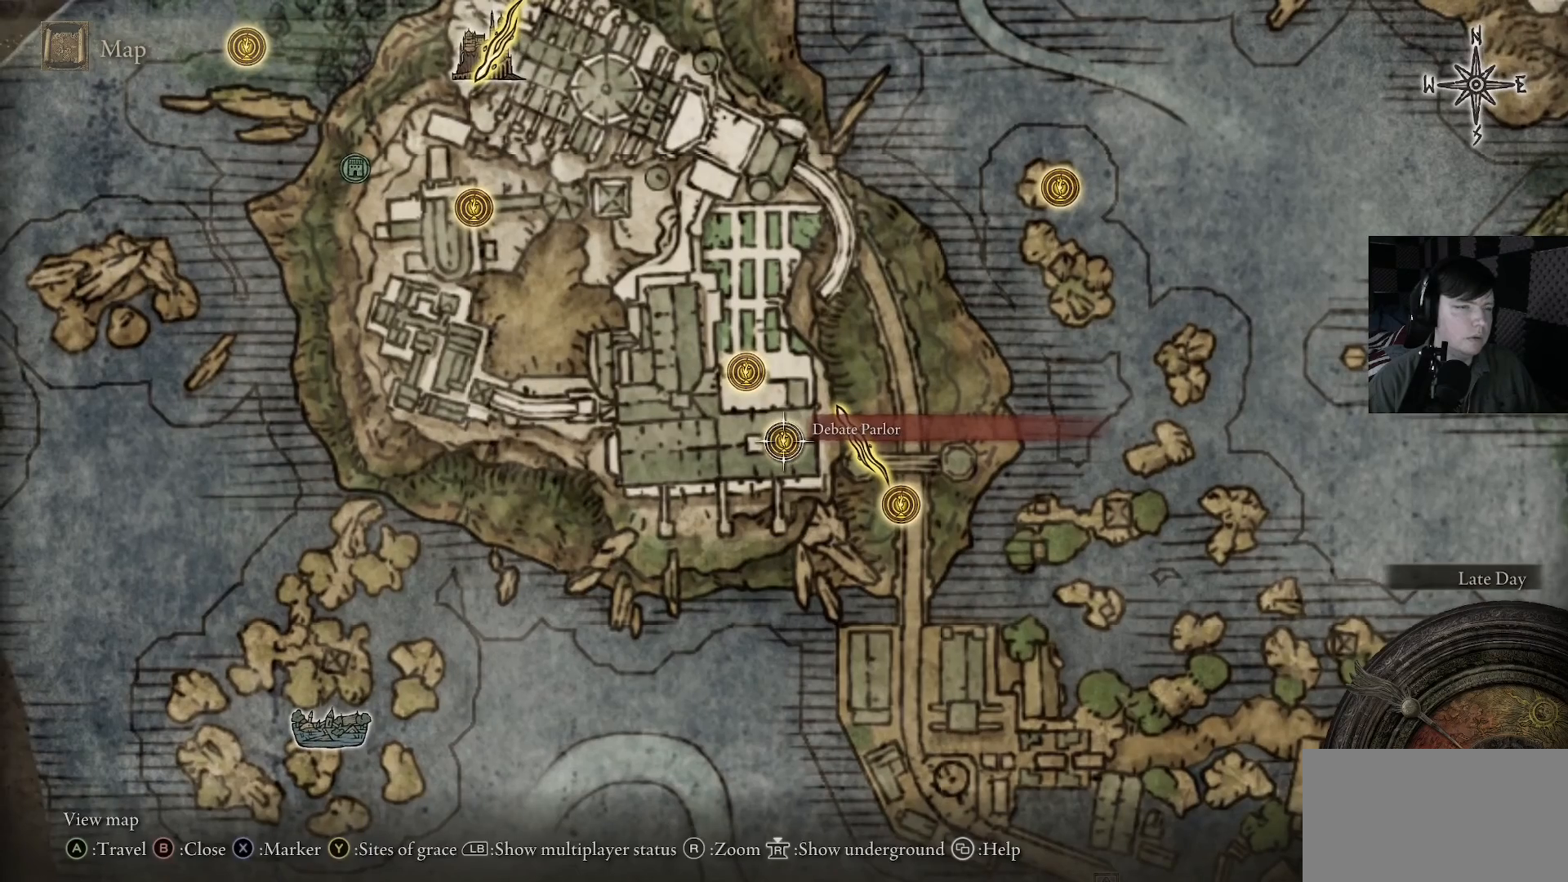
{"buttons": [], "left_stick": "up-left", "right_stick": "center", "events": [[167, "left_stick", "up-left"]]}
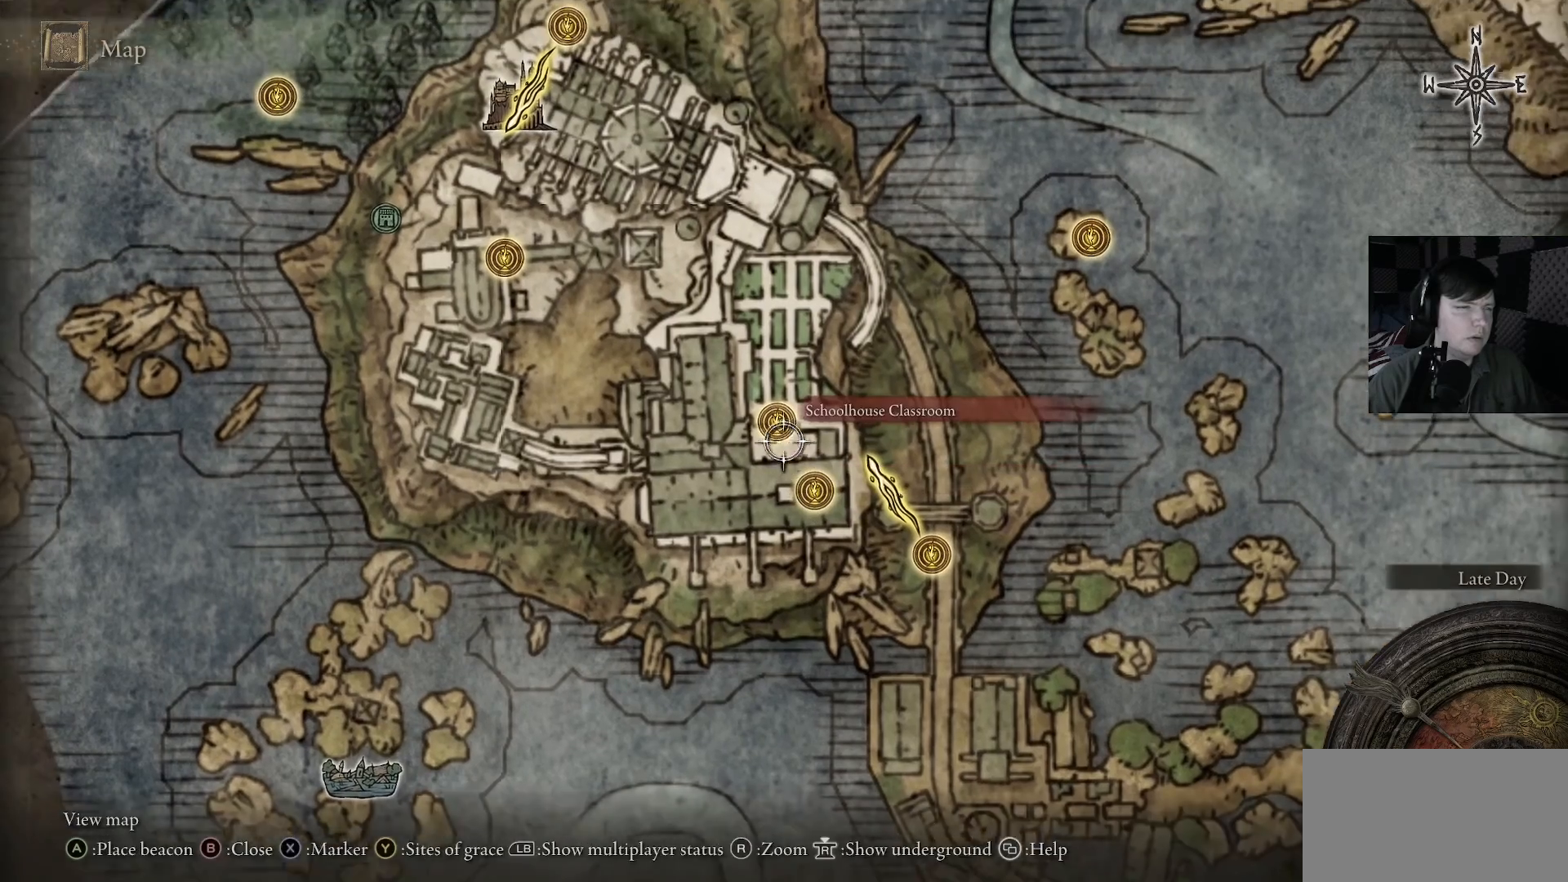
{"buttons": [], "left_stick": "center", "right_stick": "center", "events": [[67, "left_stick", "center"]]}
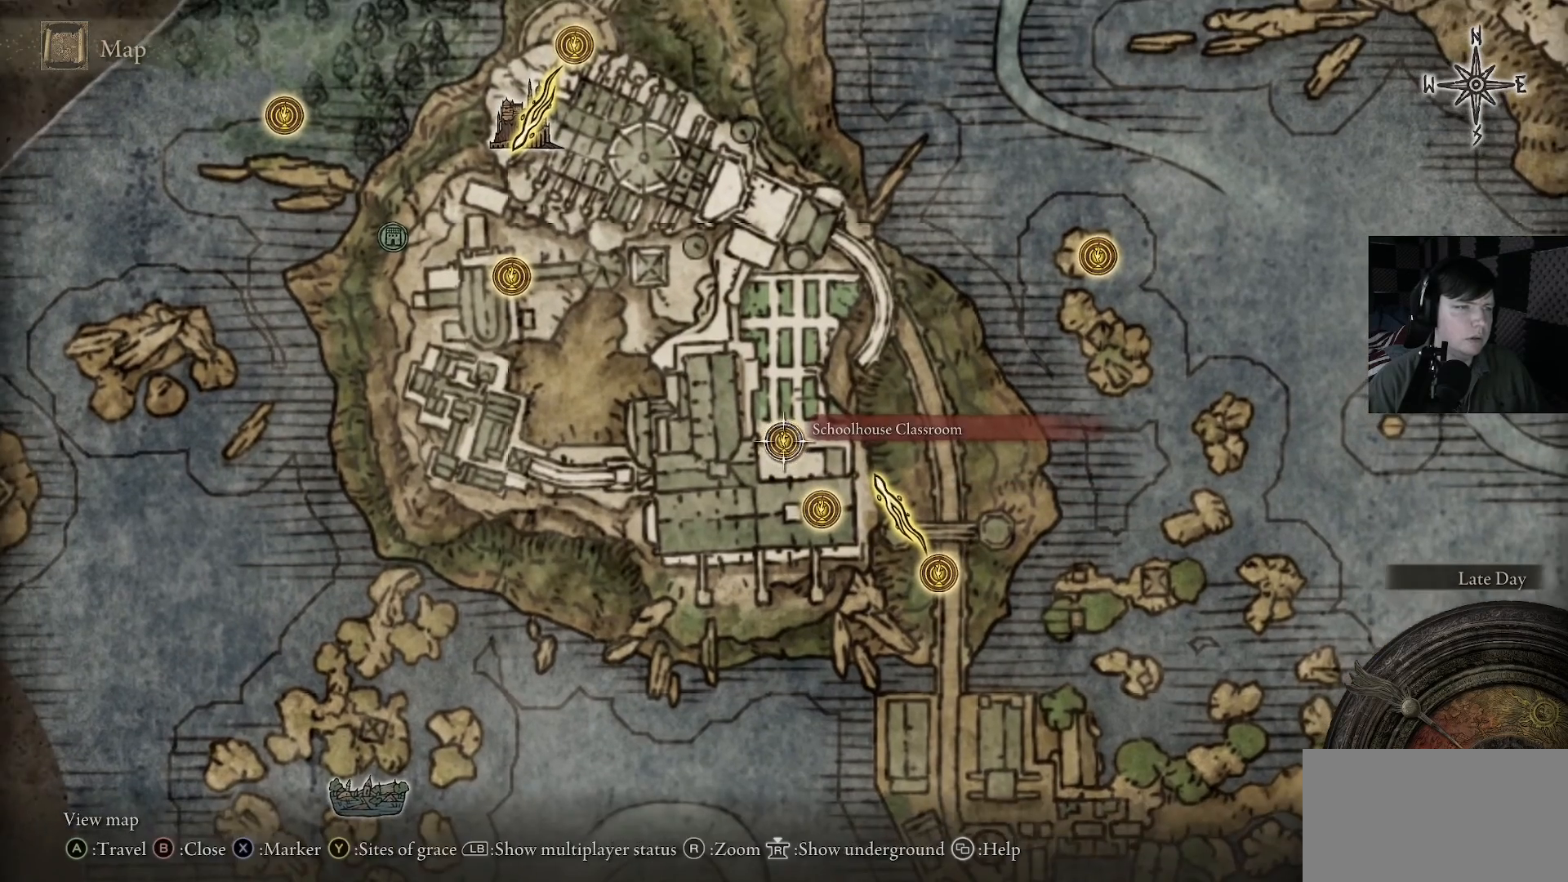
{"buttons": [], "left_stick": "up-left", "right_stick": "center", "events": [[133, "left_stick", "up-left"]]}
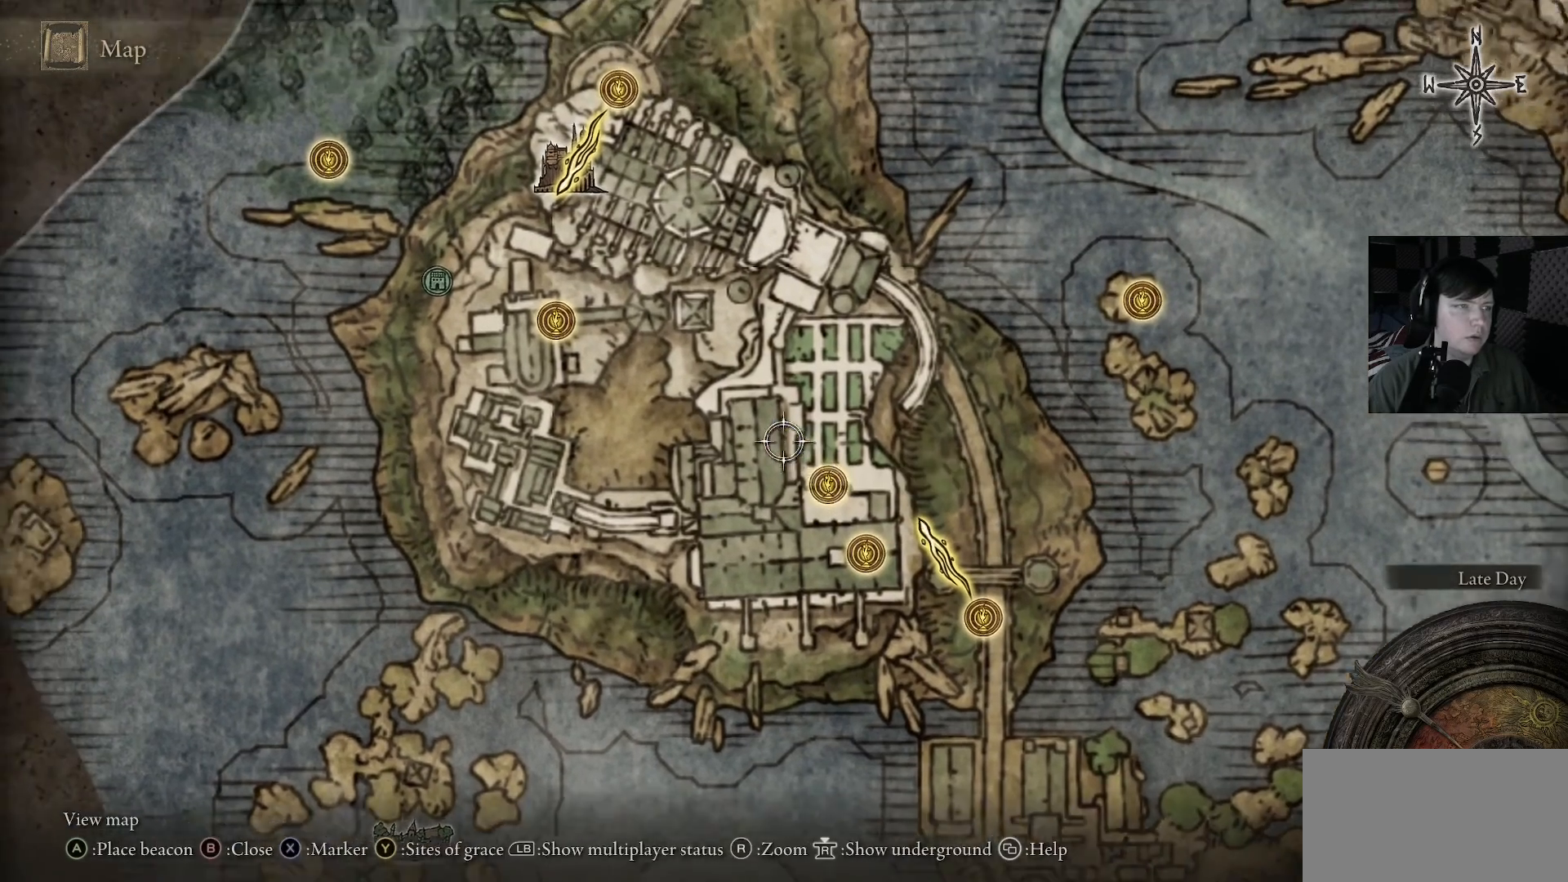
{"buttons": [], "left_stick": "center", "right_stick": "center", "events": [[500, "left_stick", "center"]]}
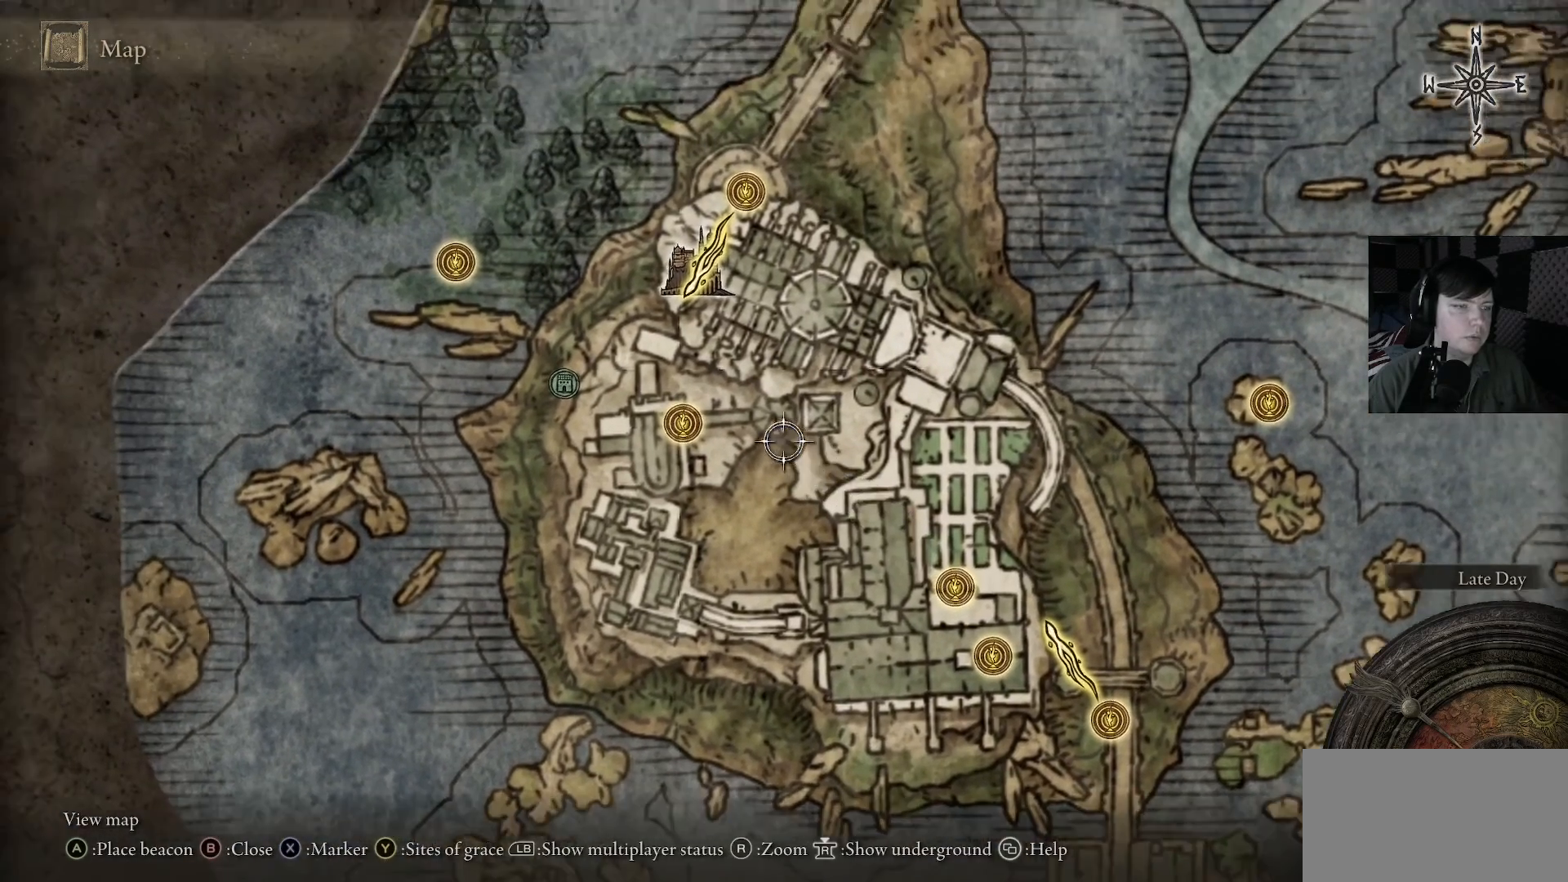
{"buttons": [], "left_stick": "left", "right_stick": "center", "events": [[33, "left_stick", "down-right"], [500, "left_stick", "left"]]}
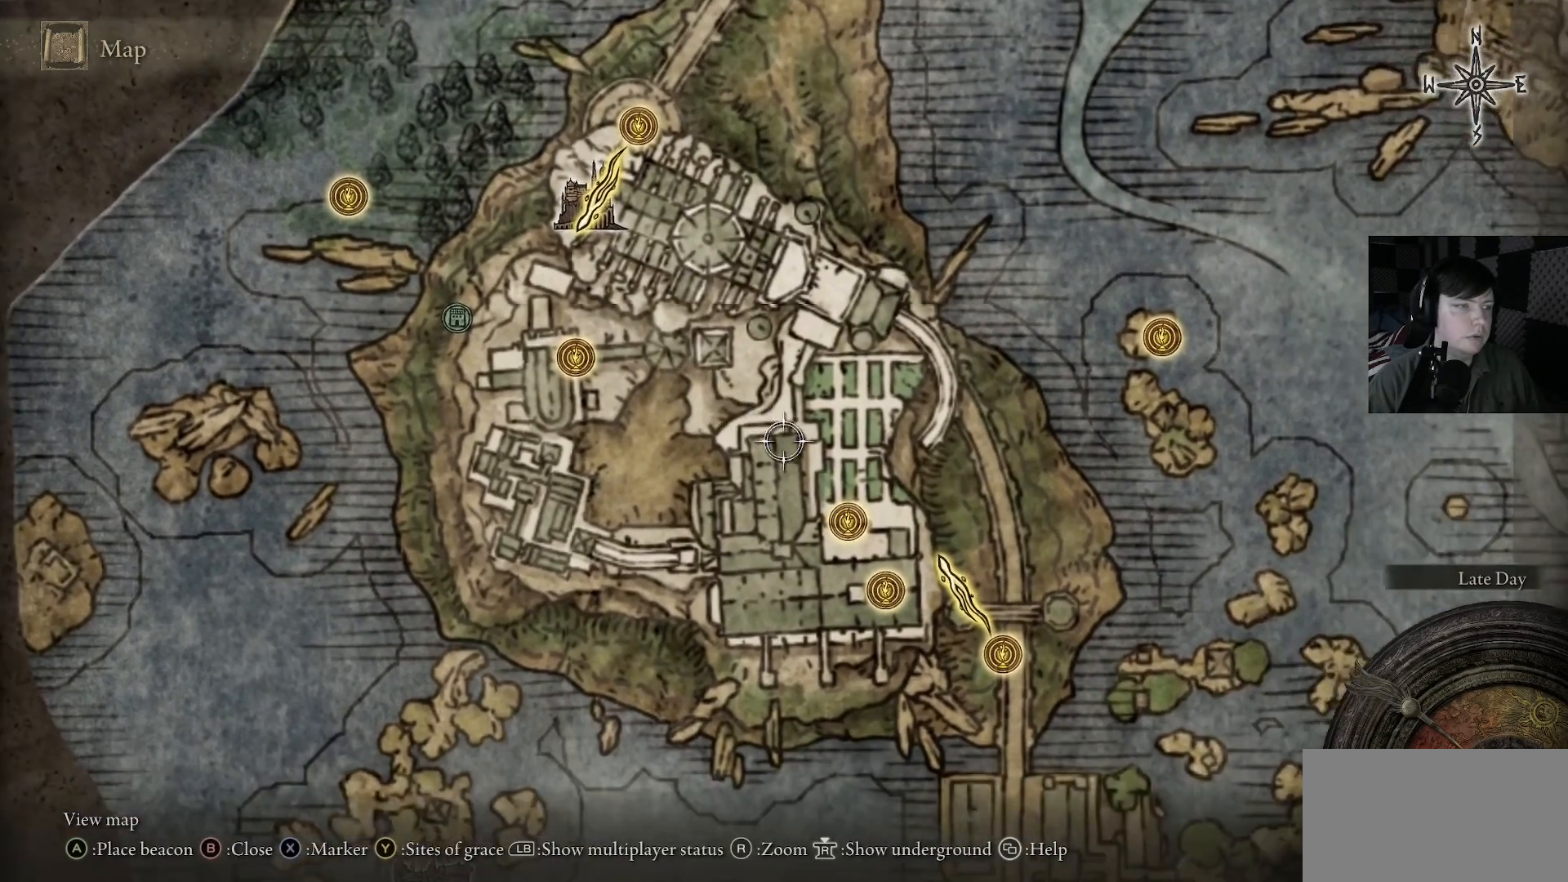
{"buttons": [], "left_stick": "up-left", "right_stick": "center", "events": [[33, "left_stick", "up-left"]]}
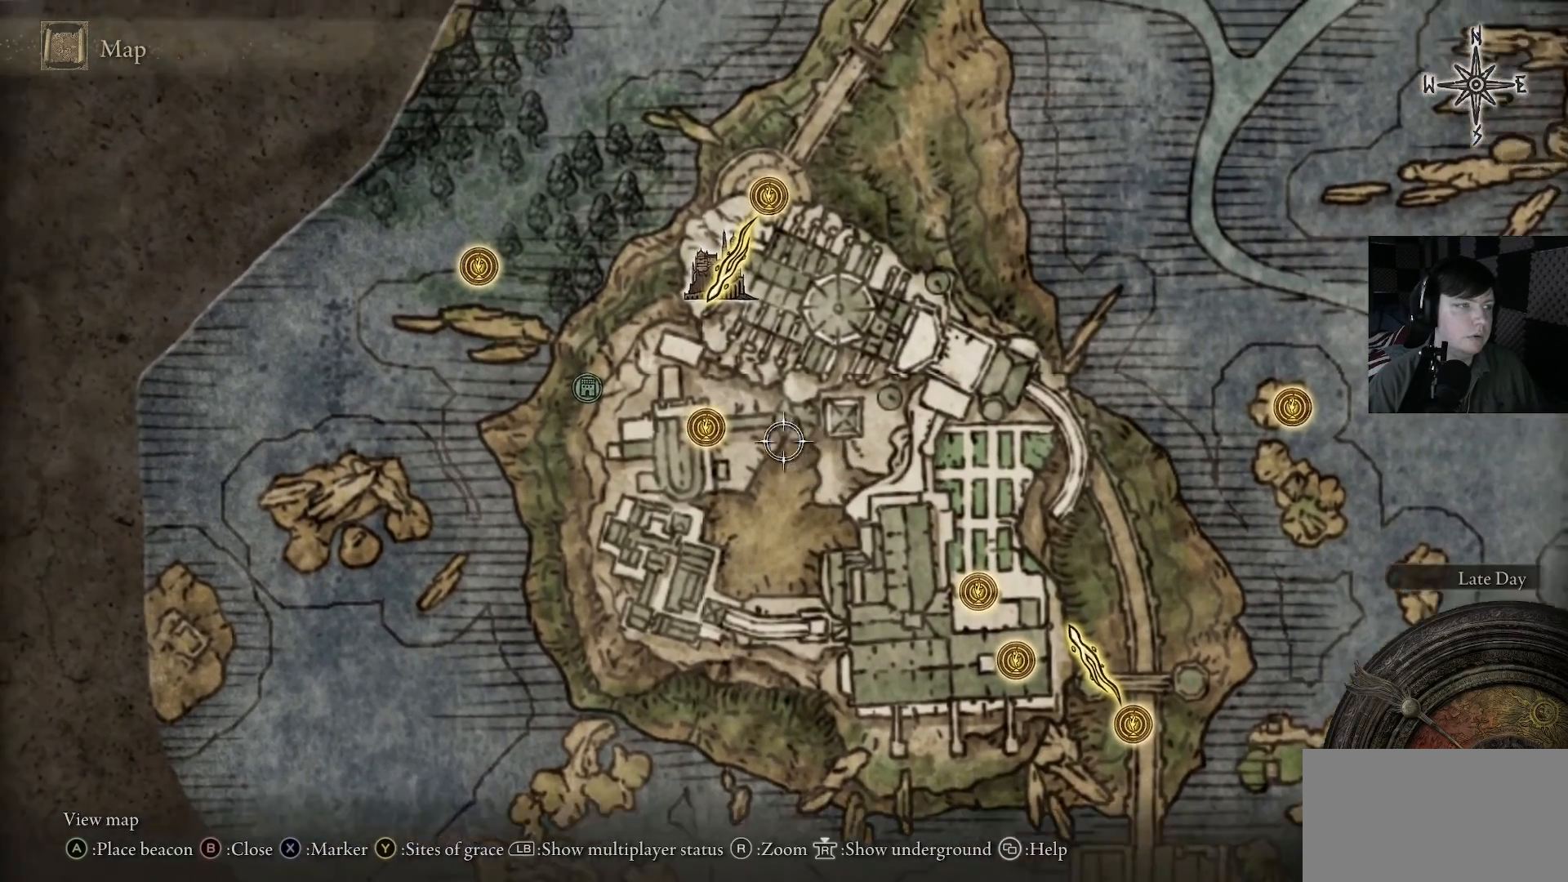
{"buttons": [], "left_stick": "center", "right_stick": "center", "events": [[200, "left_stick", "center"]]}
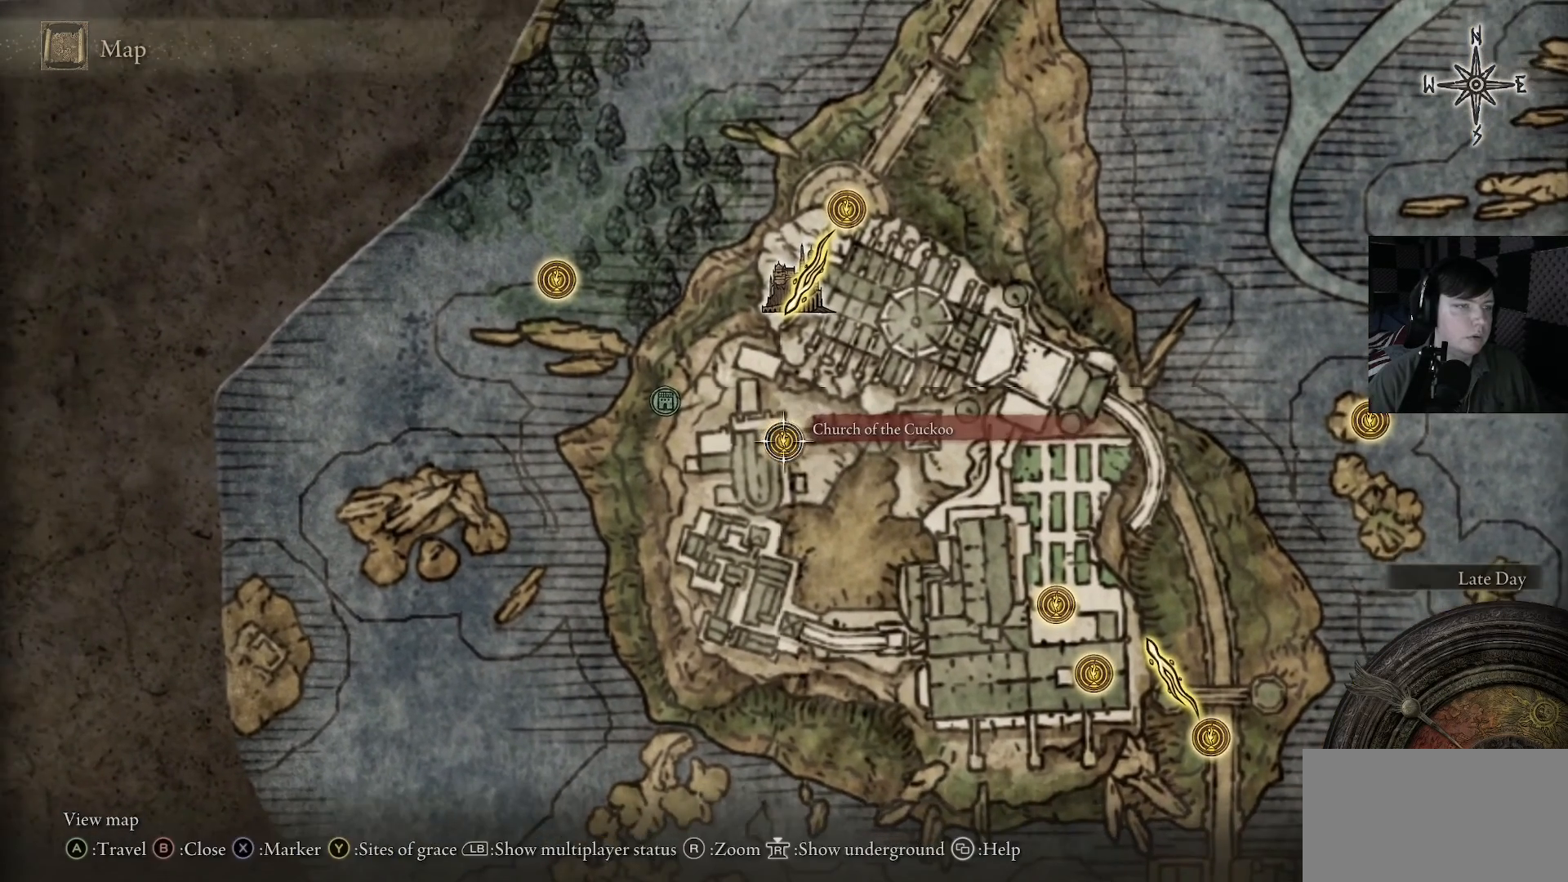
{"buttons": [], "left_stick": "right", "right_stick": "center", "events": [[300, "left_stick", "right"]]}